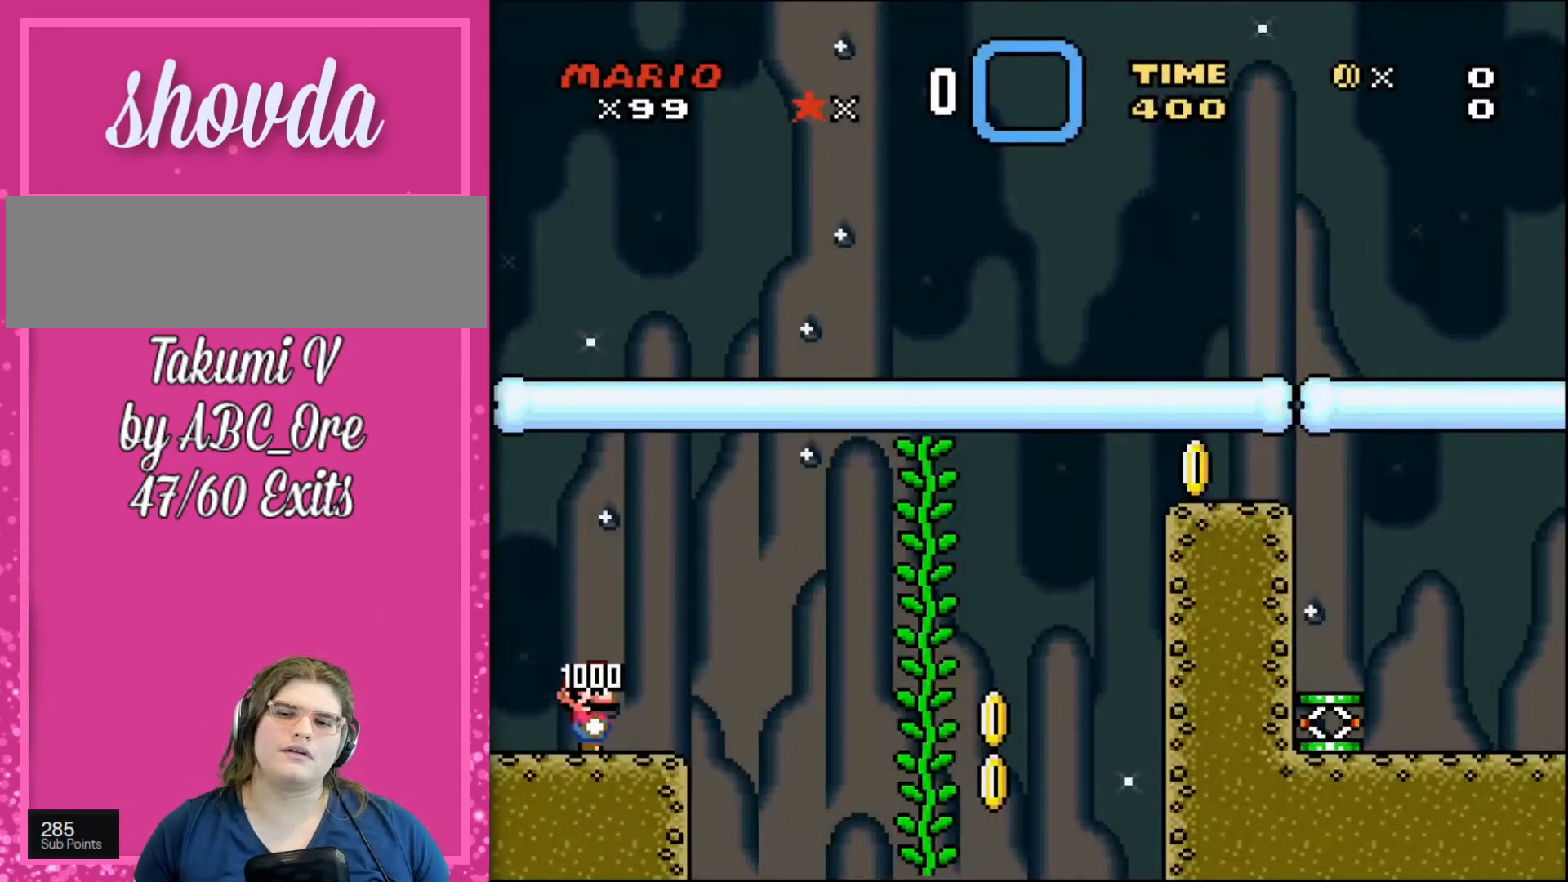
Gameplay with a controller; each line is a JSON object with the inputs held at the frame after it. "events" lists button and stick changes between this image and that frame as [ms after this image, input, new state], when the widget could be followed in between. Not read: A B CIRCLE CROSS L3 R3 SQUARE TRIANGLE X Y.
{"buttons": ["DPAD_DOWN"], "events": [[233, "DPAD_RIGHT", "down"], [467, "DPAD_DOWN", "down"], [500, "DPAD_RIGHT", "up"]]}
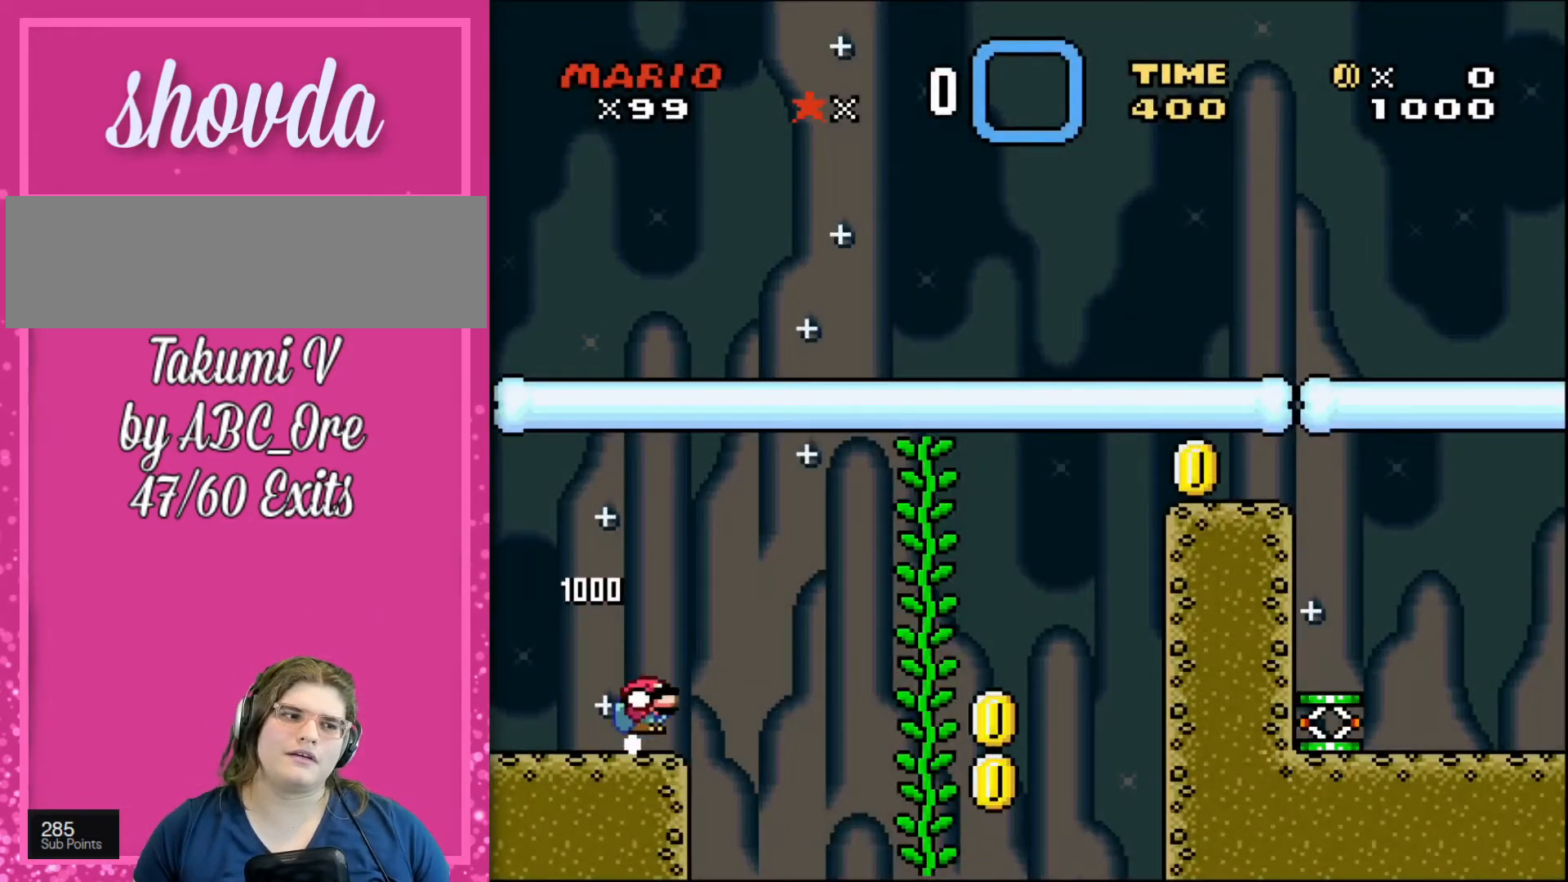
{"buttons": ["DPAD_DOWN", "DPAD_RIGHT"], "events": [[34, "DPAD_RIGHT", "down"]]}
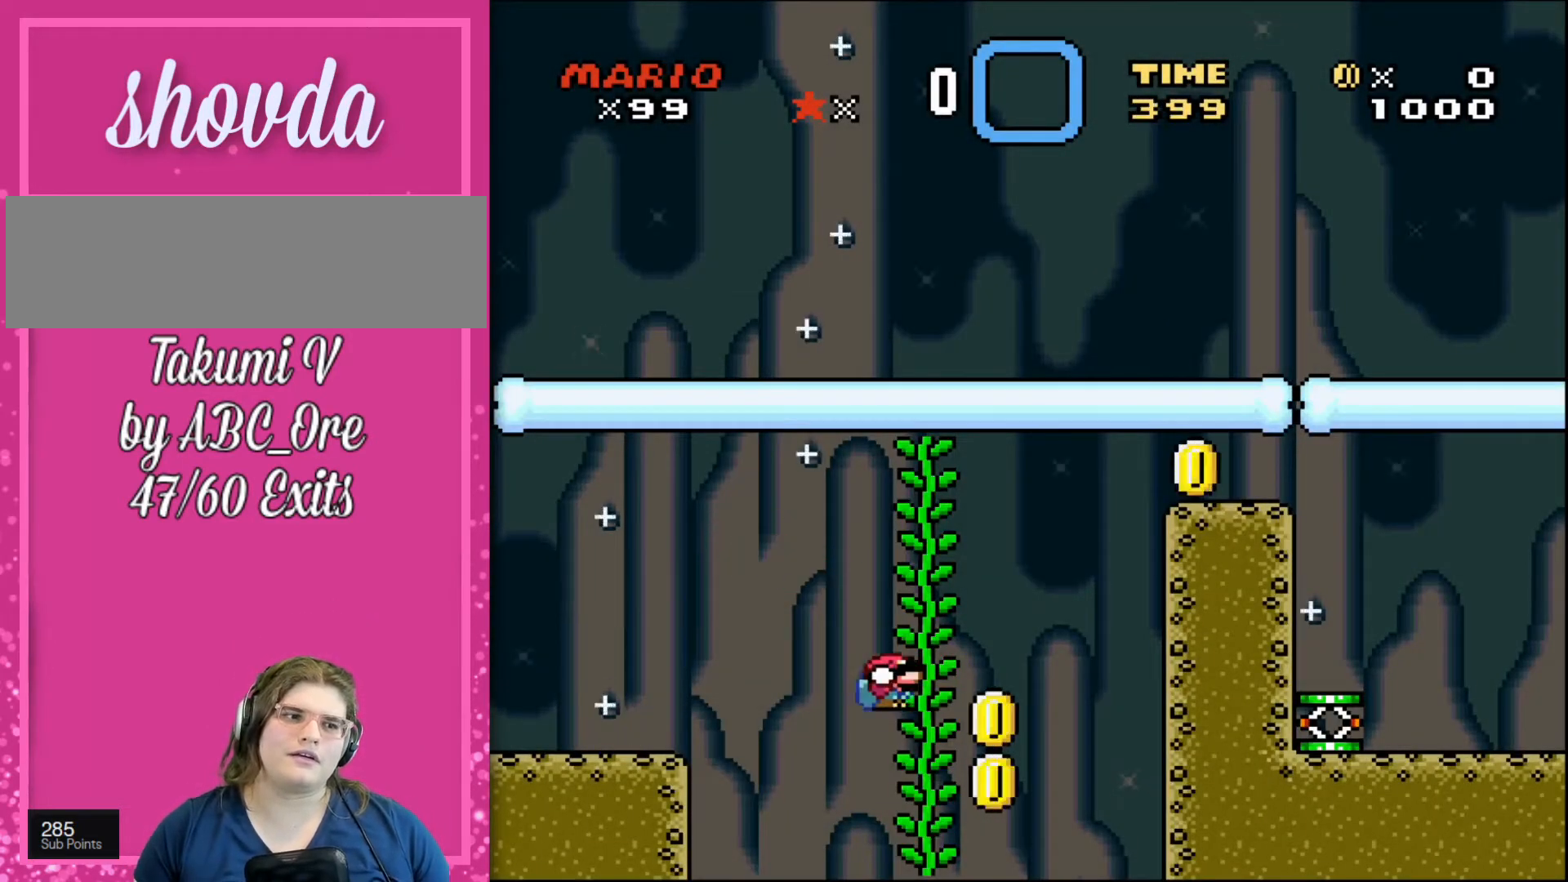
{"buttons": ["DPAD_DOWN"], "events": [[67, "DPAD_DOWN", "up"], [67, "DPAD_UP", "down"], [100, "DPAD_RIGHT", "up"], [200, "DPAD_RIGHT", "down"], [267, "DPAD_UP", "up"], [300, "DPAD_DOWN", "down"], [334, "DPAD_RIGHT", "up"]]}
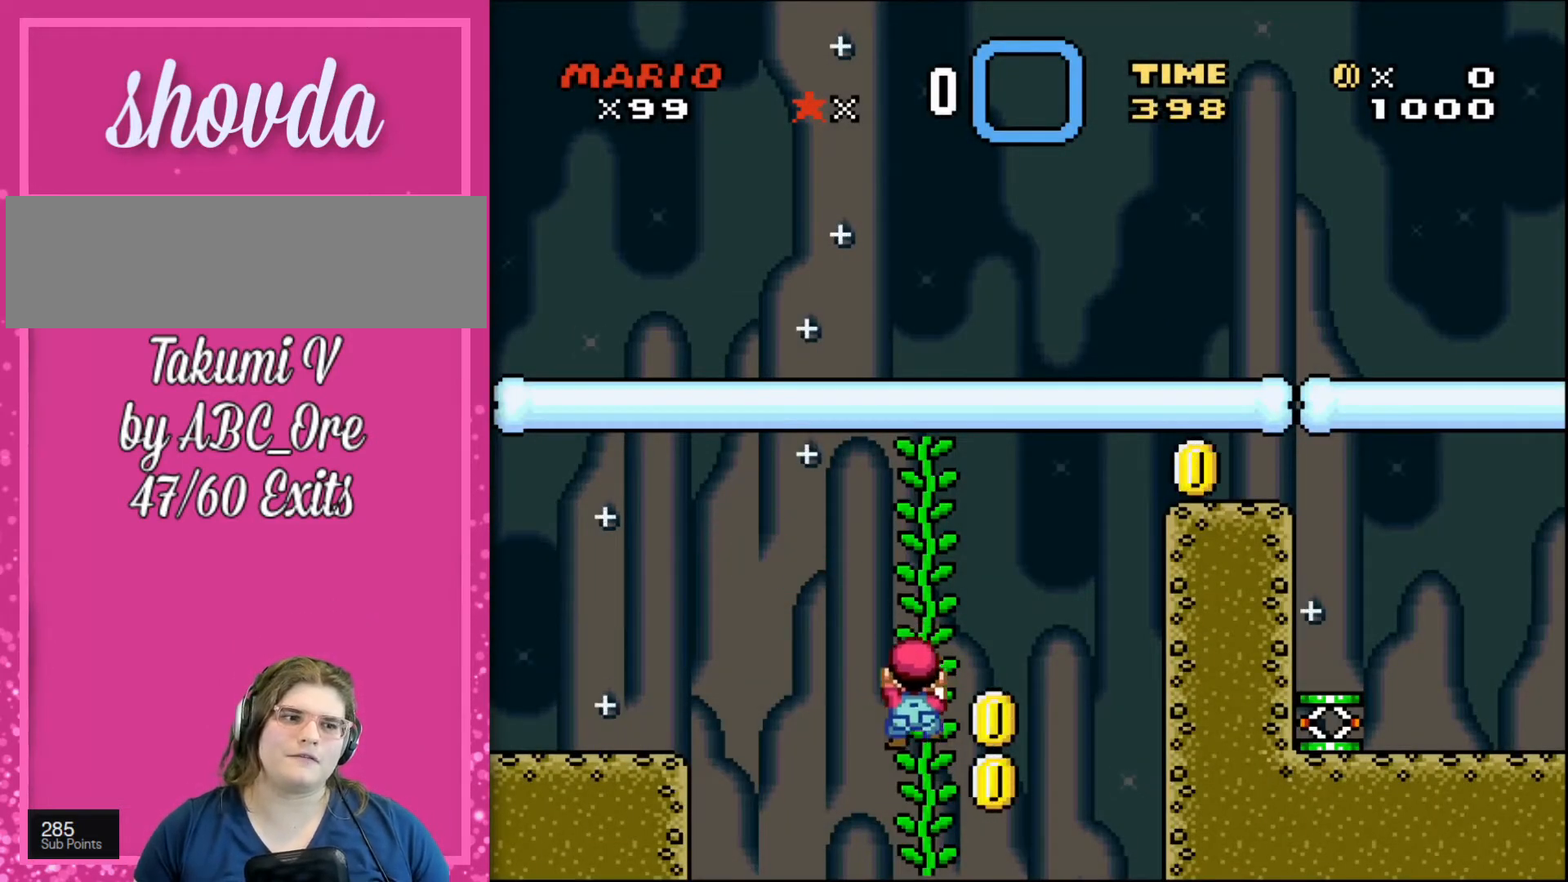
{"buttons": [], "events": [[67, "DPAD_DOWN", "up"], [301, "DPAD_DOWN", "down"], [367, "DPAD_DOWN", "up"]]}
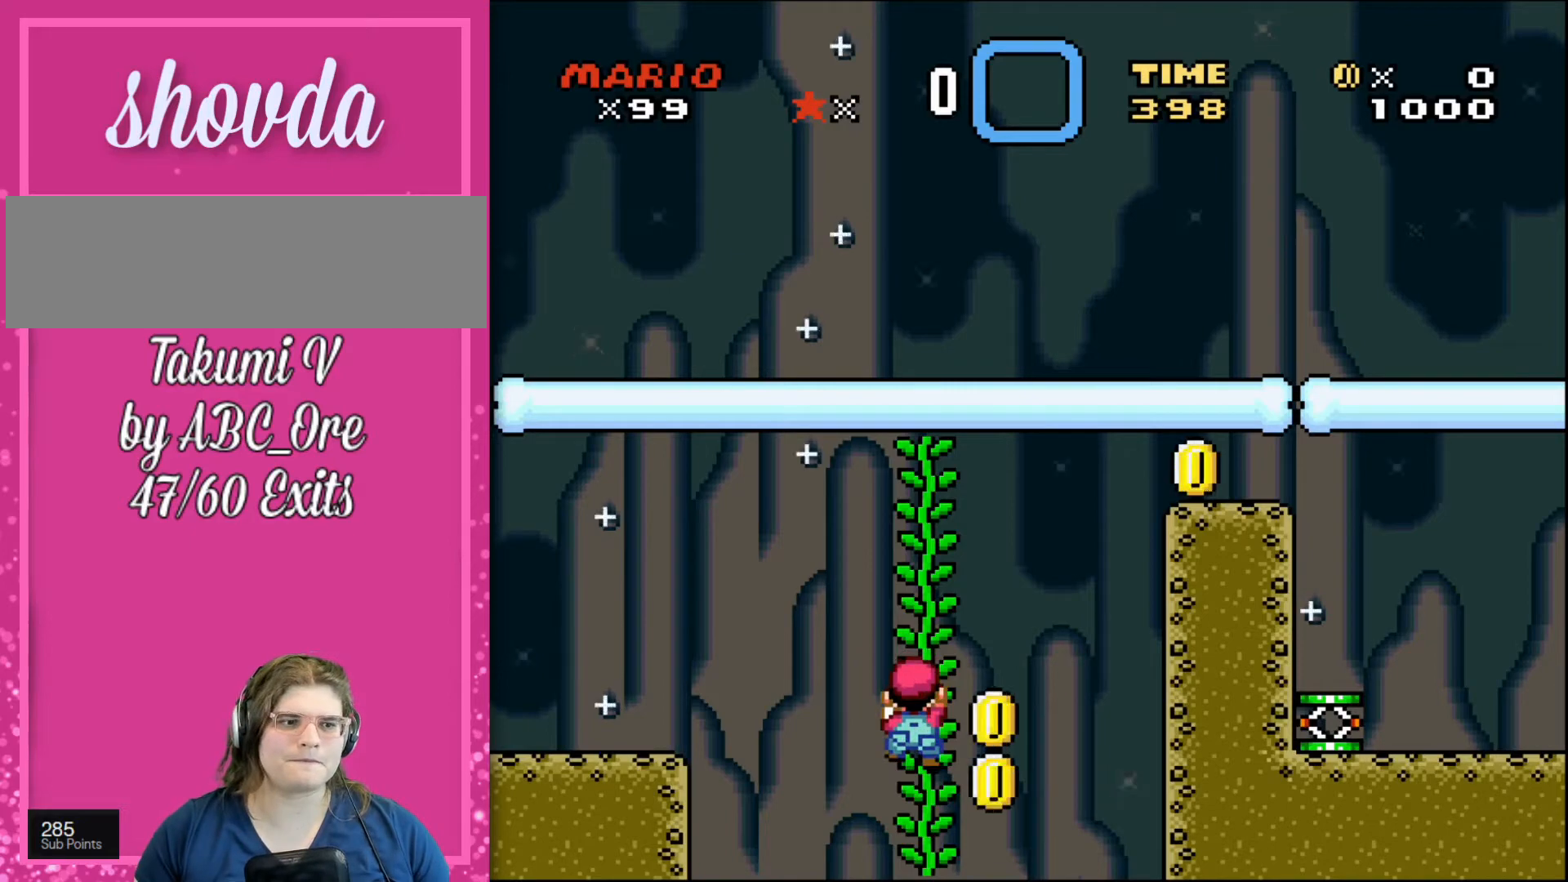
{"buttons": ["DPAD_RIGHT"], "events": [[267, "DPAD_RIGHT", "down"]]}
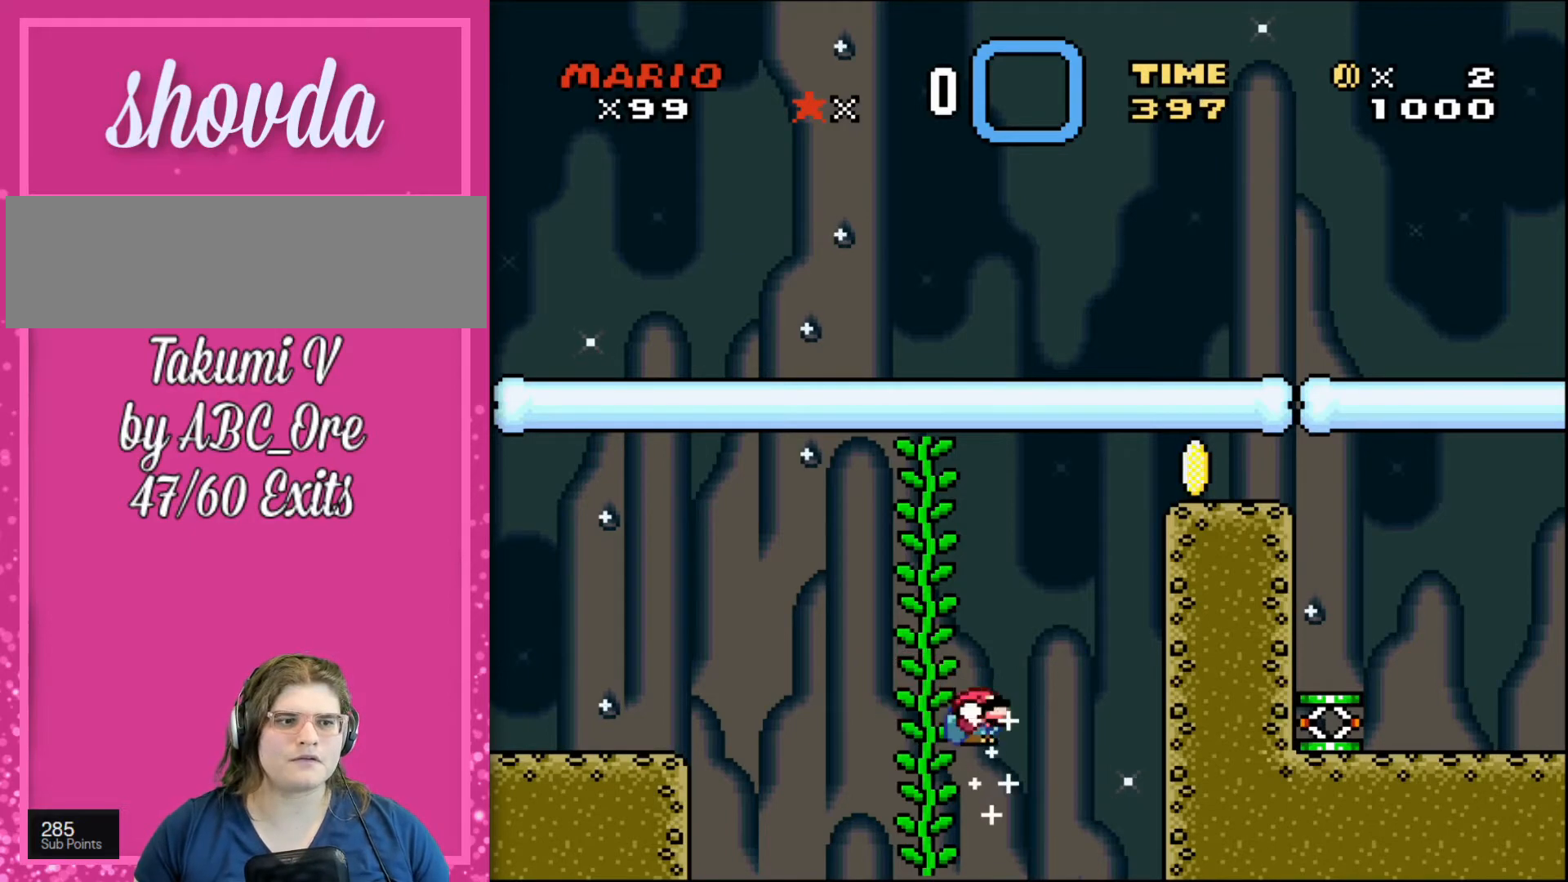
{"buttons": ["DPAD_DOWN", "DPAD_RIGHT"], "events": [[267, "DPAD_DOWN", "down"], [334, "DPAD_DOWN", "up"], [434, "DPAD_DOWN", "down"]]}
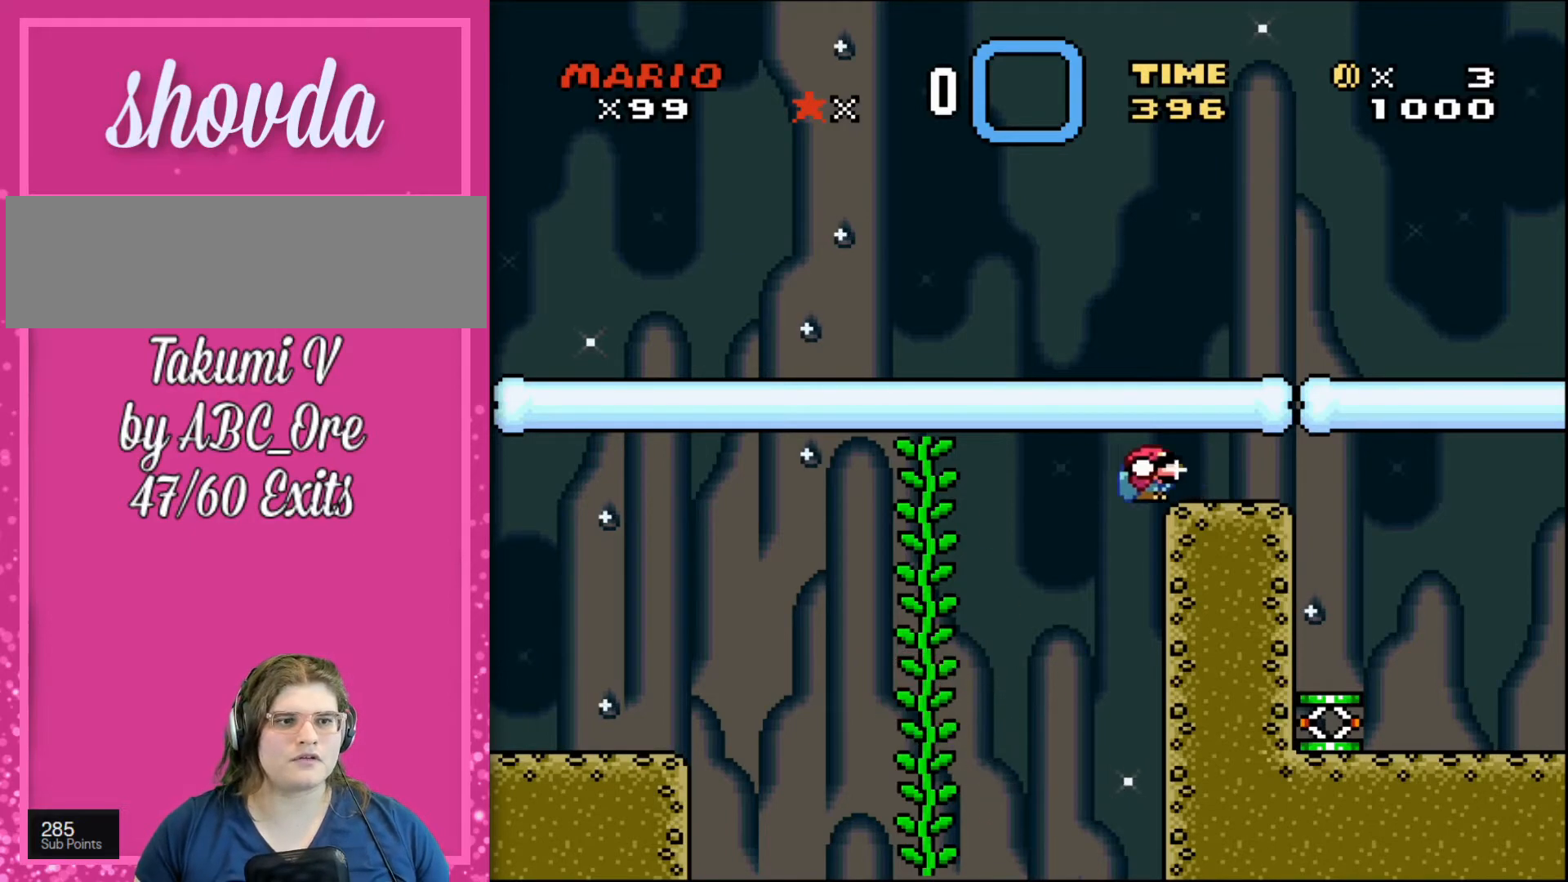
{"buttons": ["DPAD_DOWN", "DPAD_RIGHT"], "events": []}
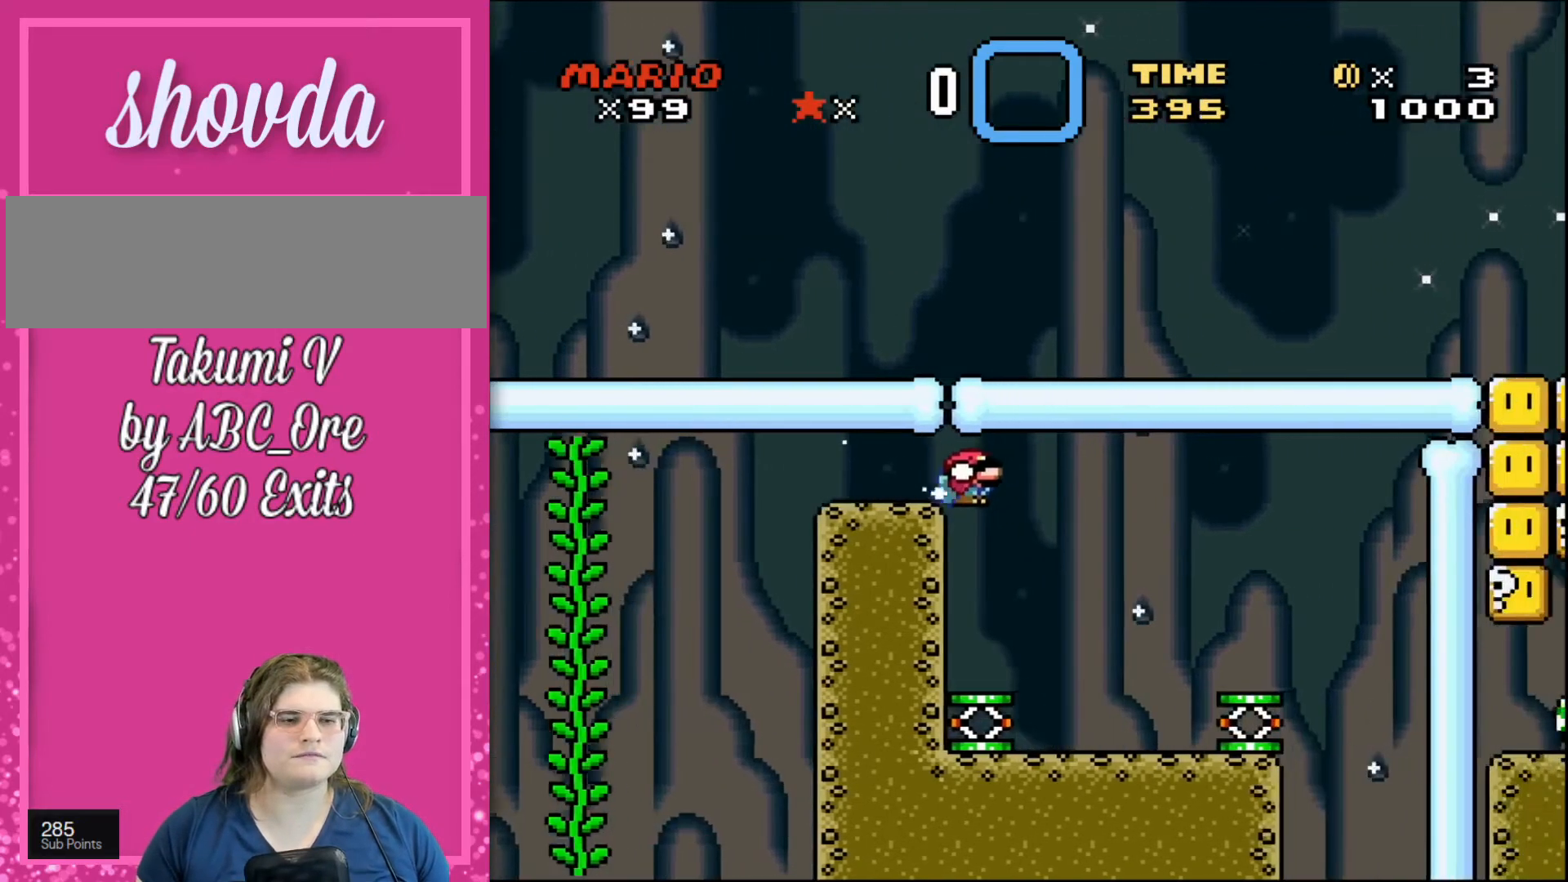
{"buttons": [], "events": [[301, "DPAD_DOWN", "up"], [434, "DPAD_RIGHT", "up"]]}
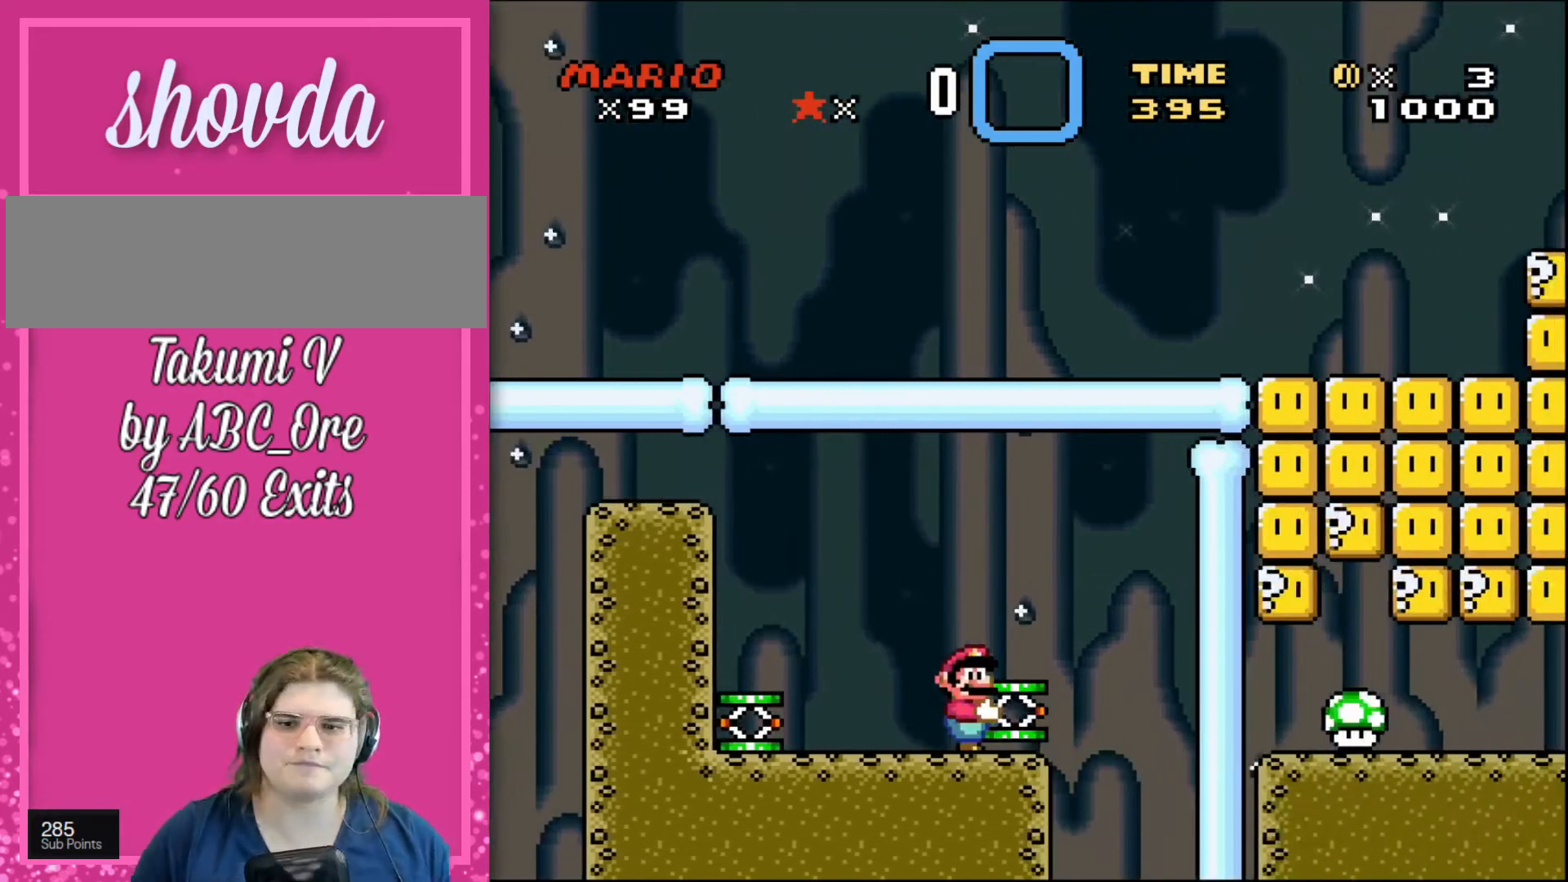
{"buttons": [], "events": []}
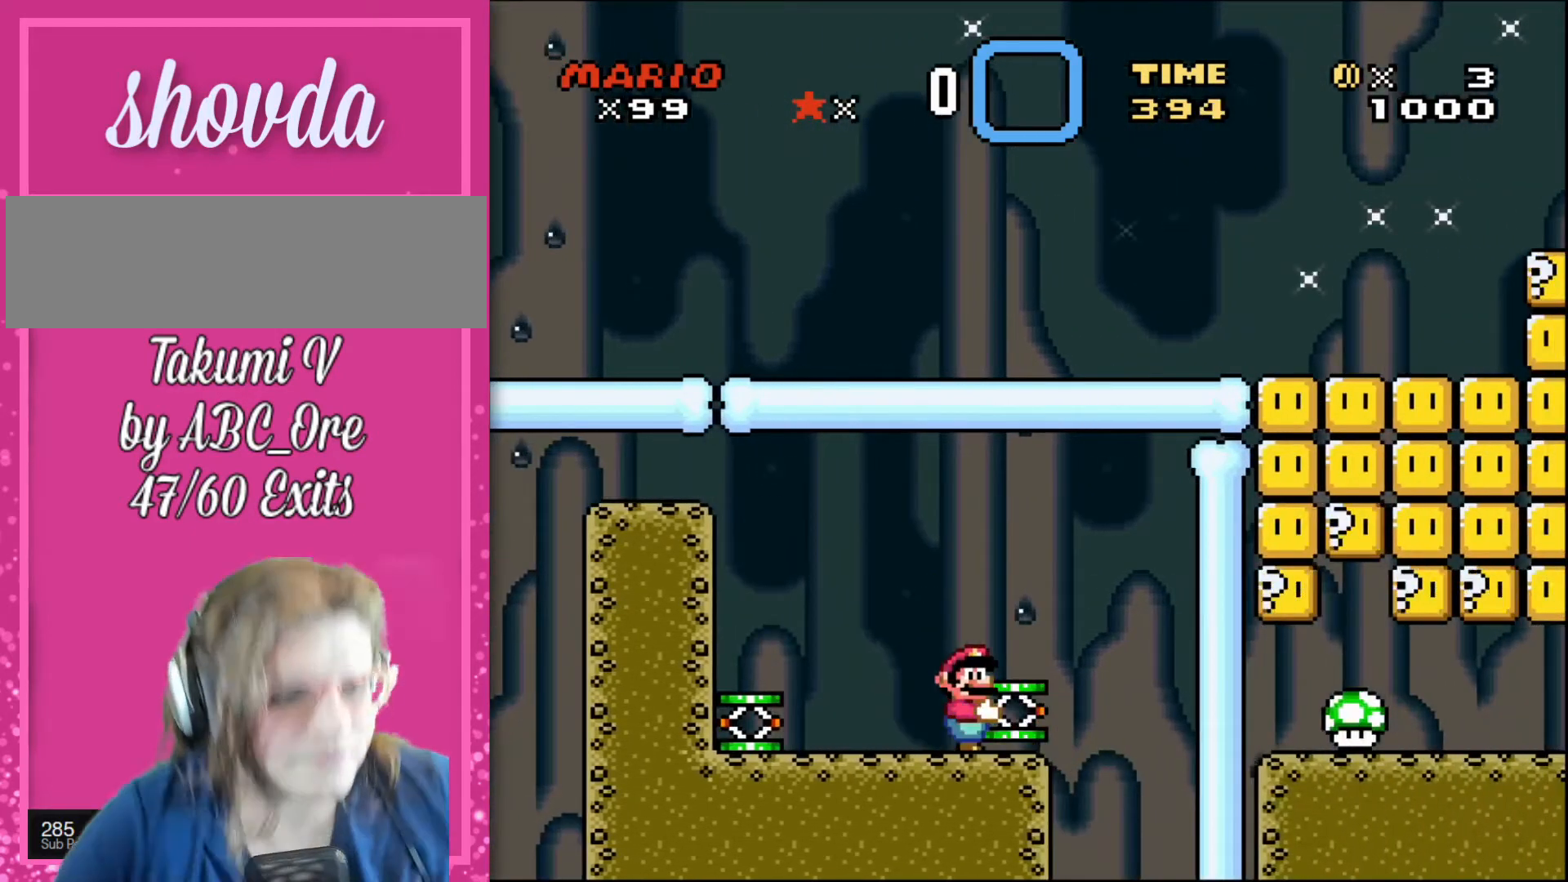
{"buttons": ["DPAD_LEFT"], "events": [[434, "DPAD_LEFT", "down"]]}
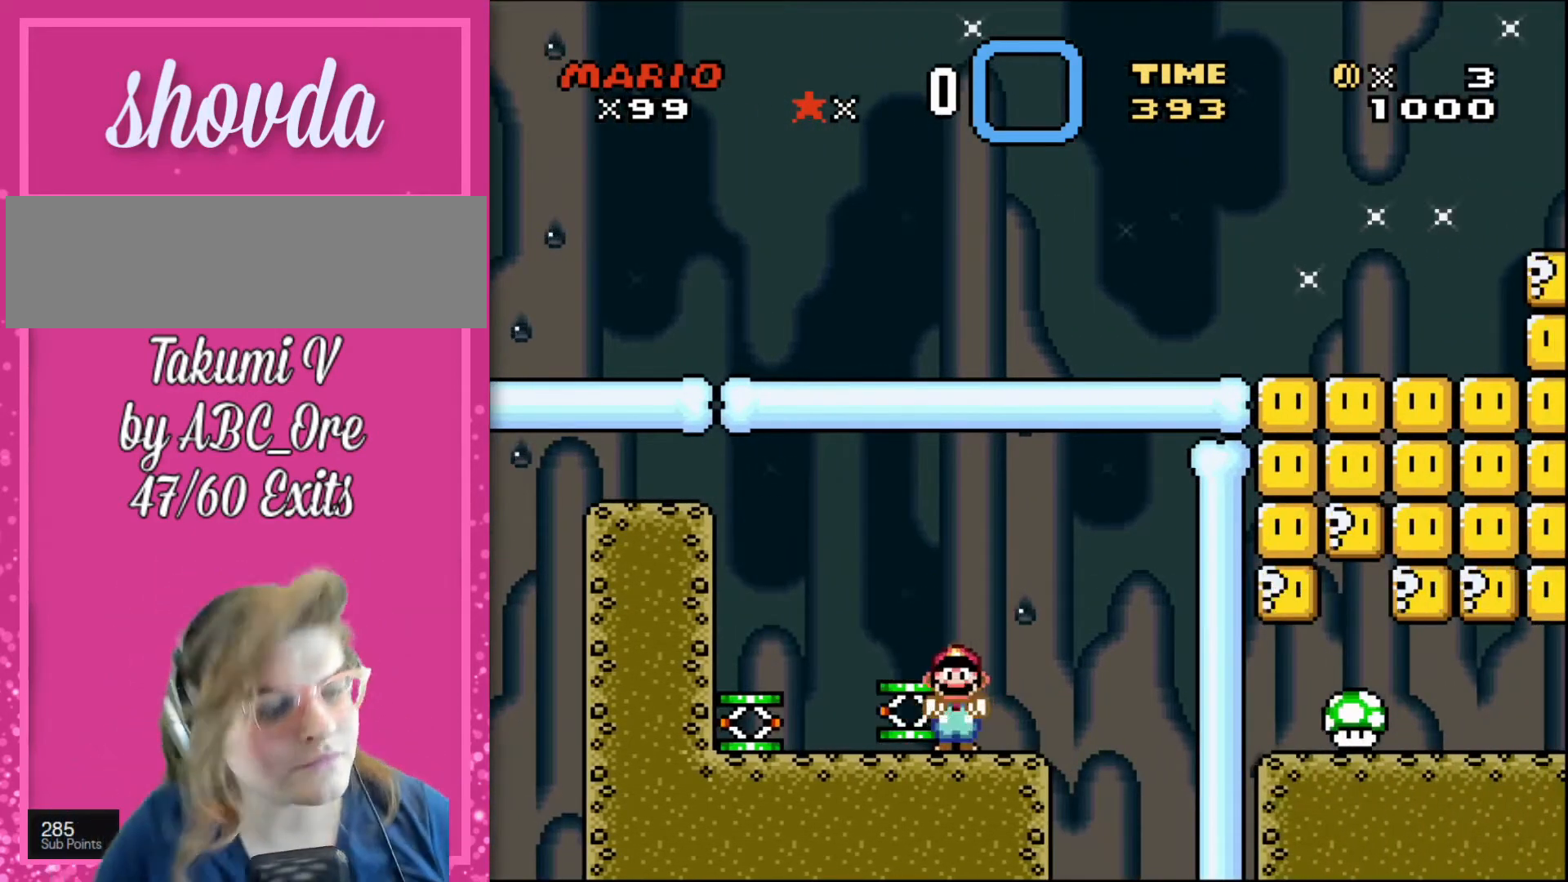
{"buttons": [], "events": [[233, "DPAD_LEFT", "up"]]}
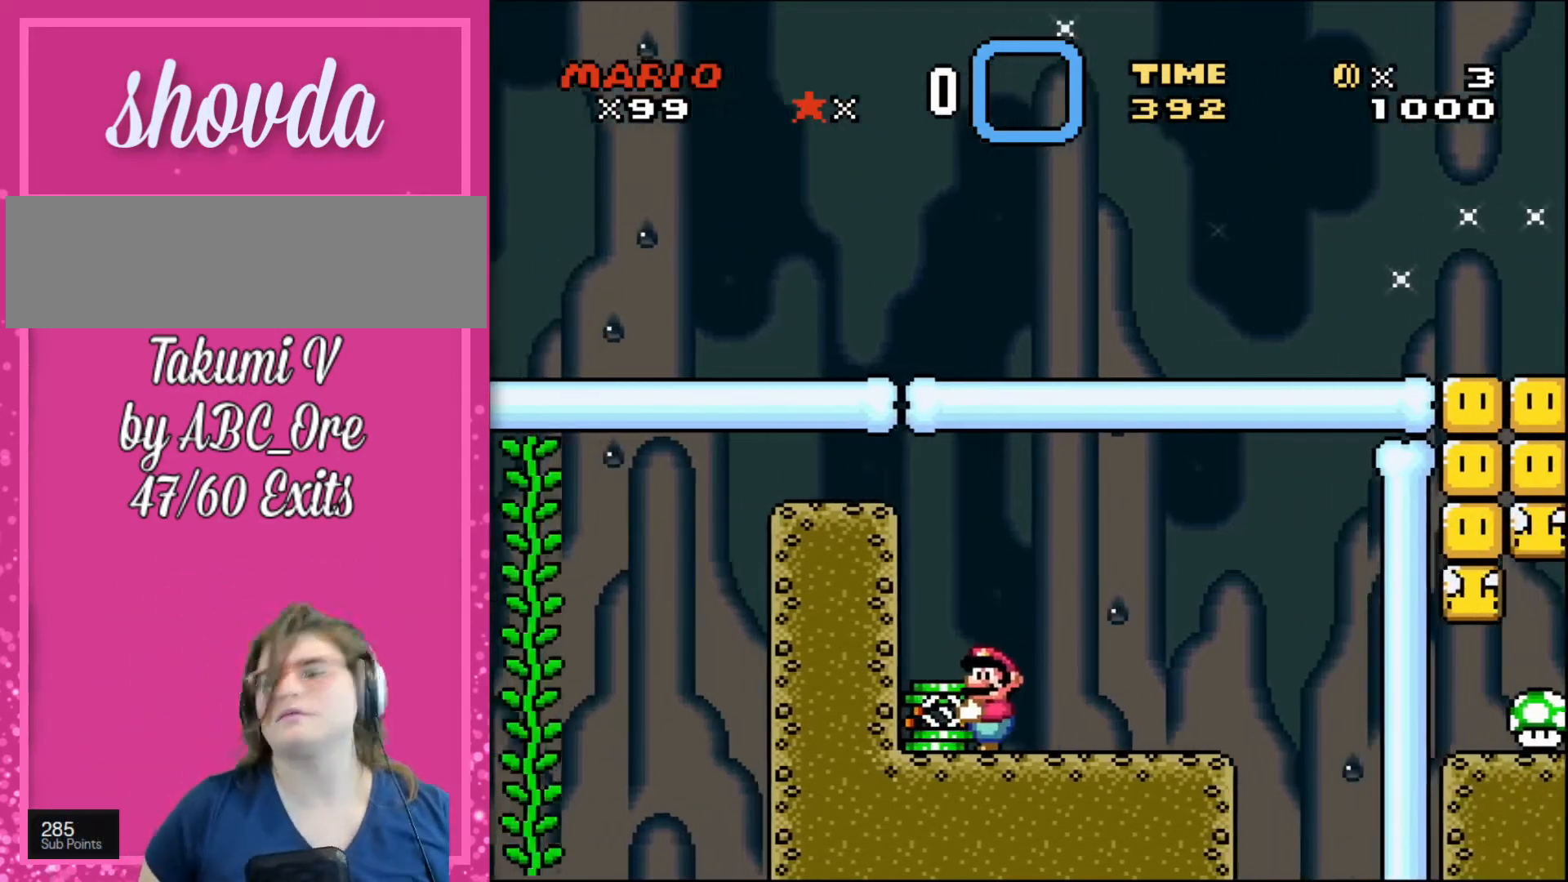
{"buttons": [], "events": []}
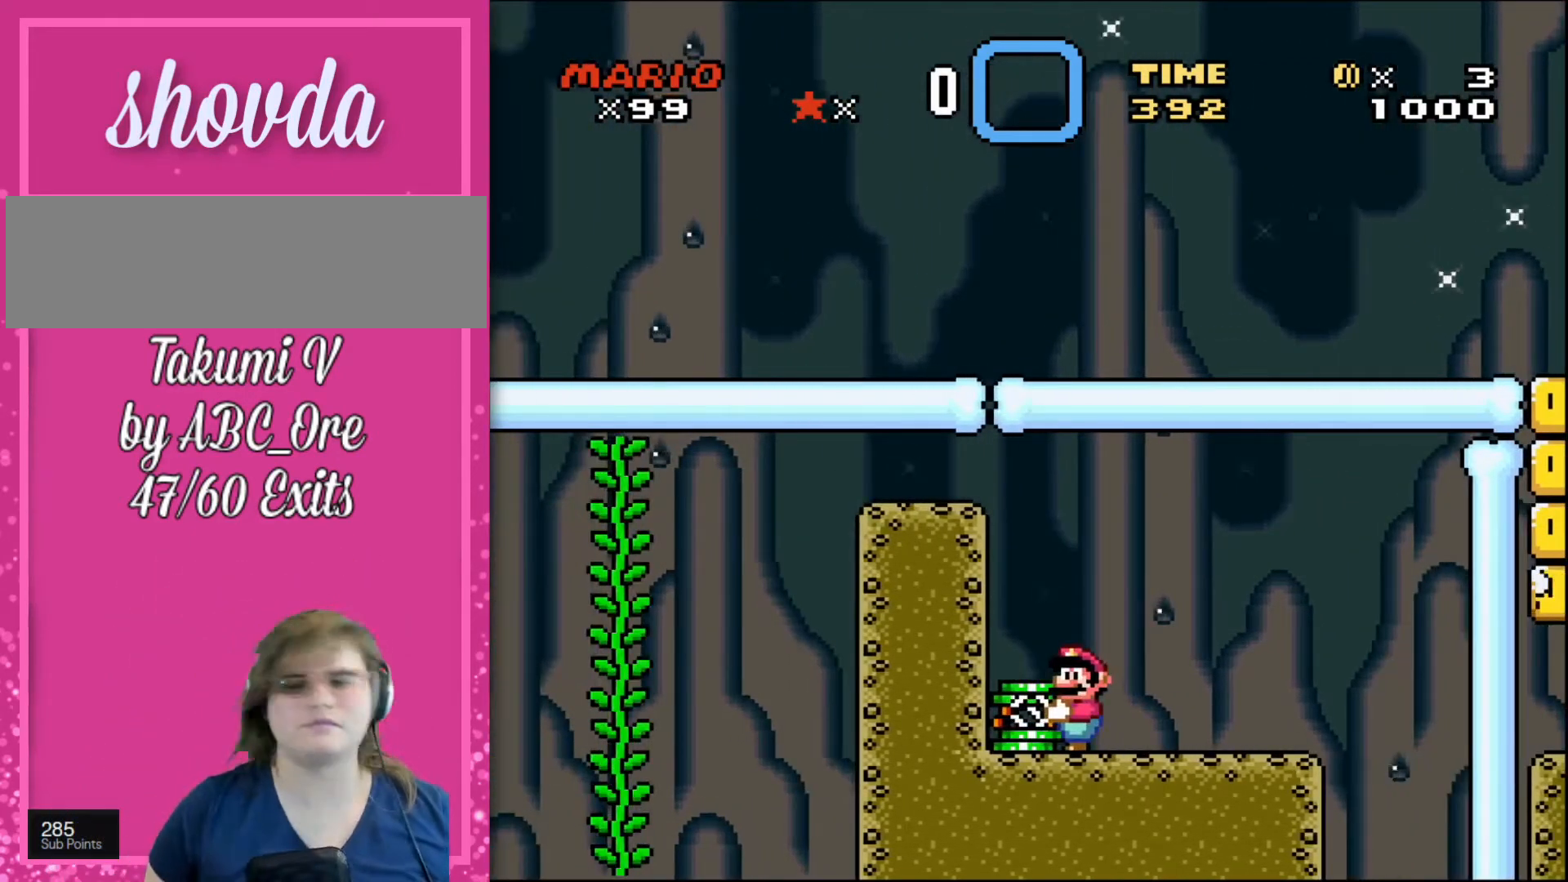
{"buttons": ["DPAD_LEFT"], "events": [[467, "DPAD_LEFT", "down"]]}
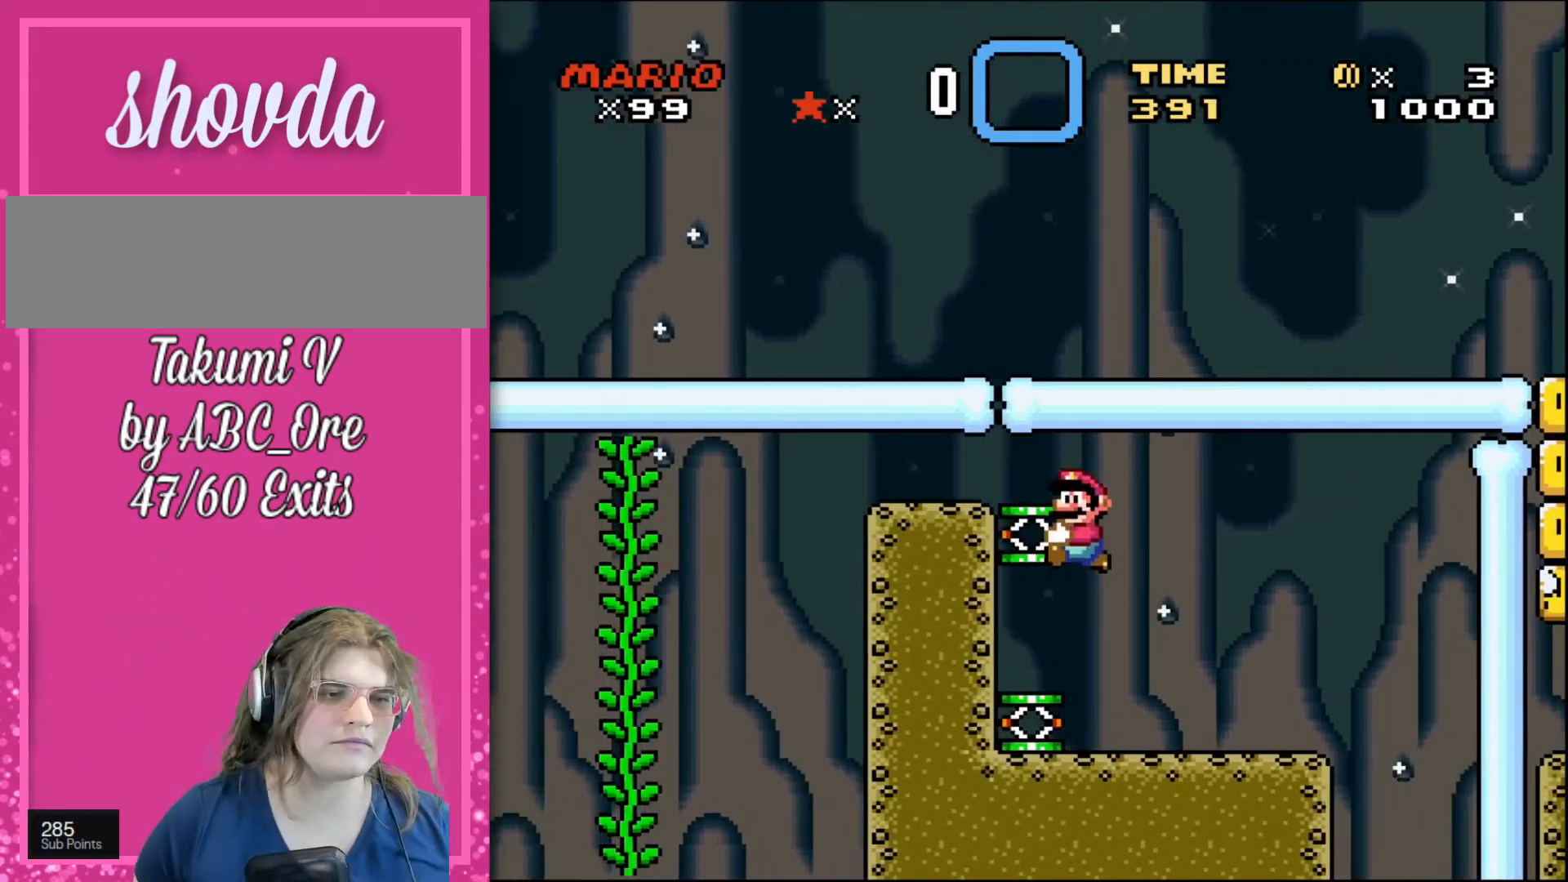
{"buttons": [], "events": [[34, "DPAD_LEFT", "up"]]}
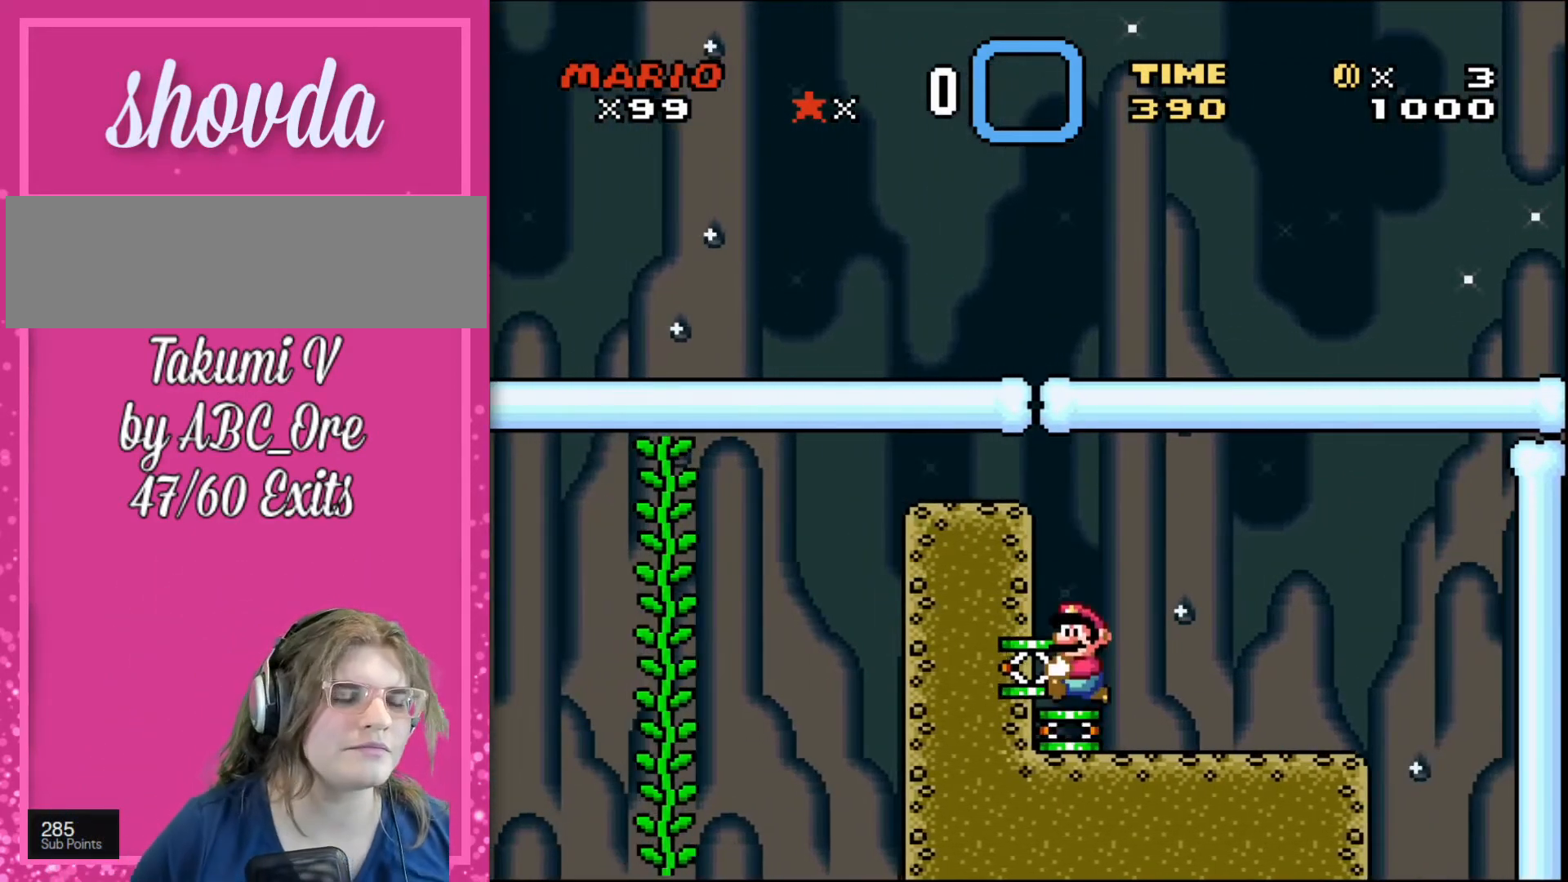
{"buttons": ["DPAD_UP"], "events": [[400, "DPAD_UP", "down"]]}
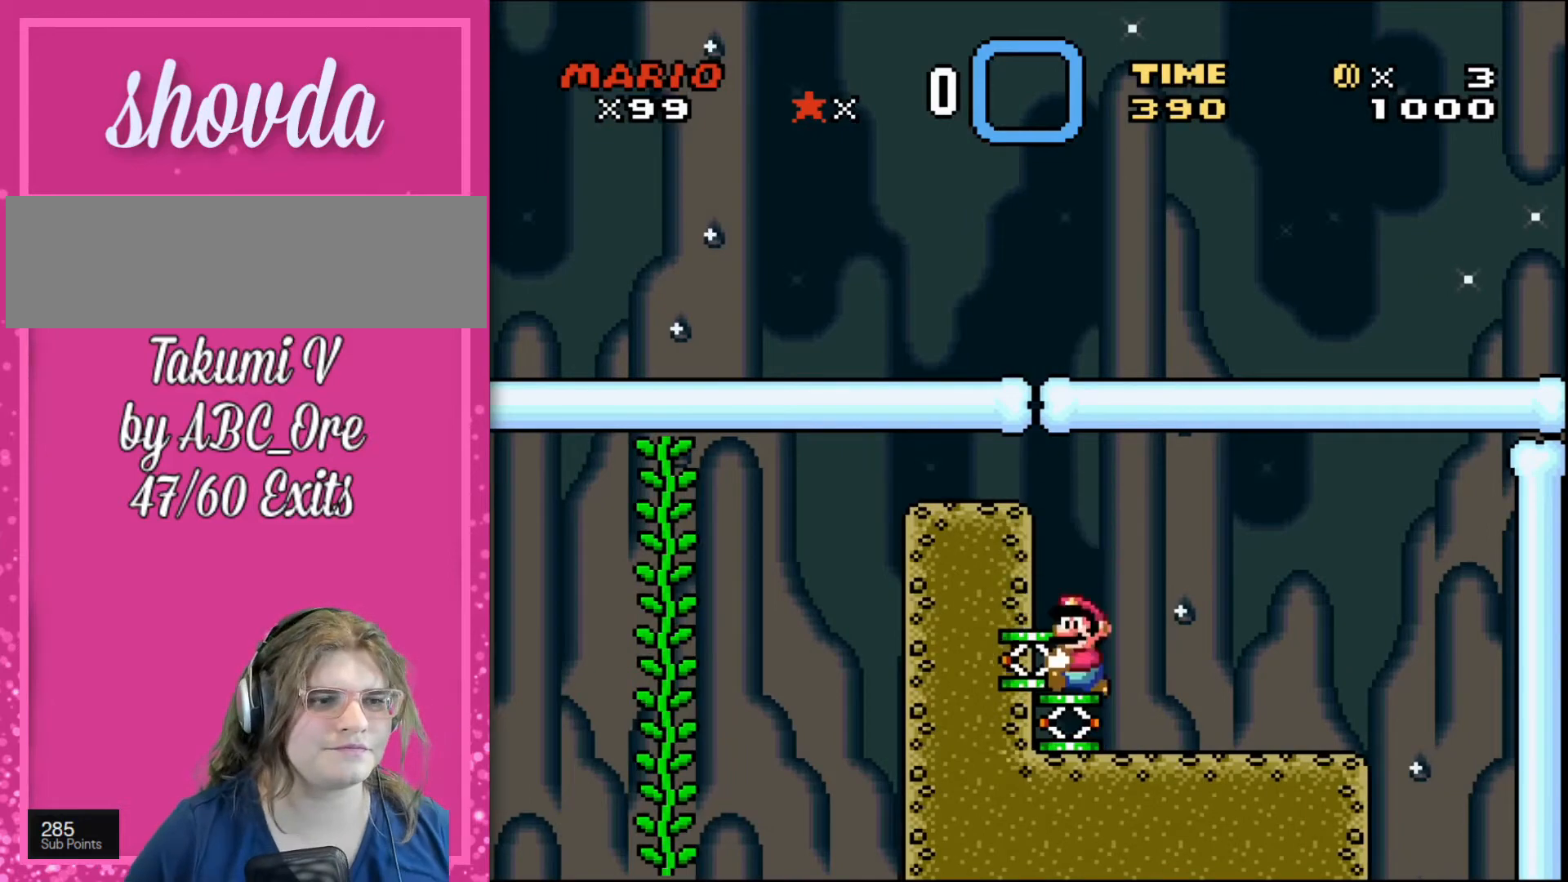
{"buttons": ["DPAD_UP", "DPAD_LEFT"], "events": [[468, "DPAD_LEFT", "down"]]}
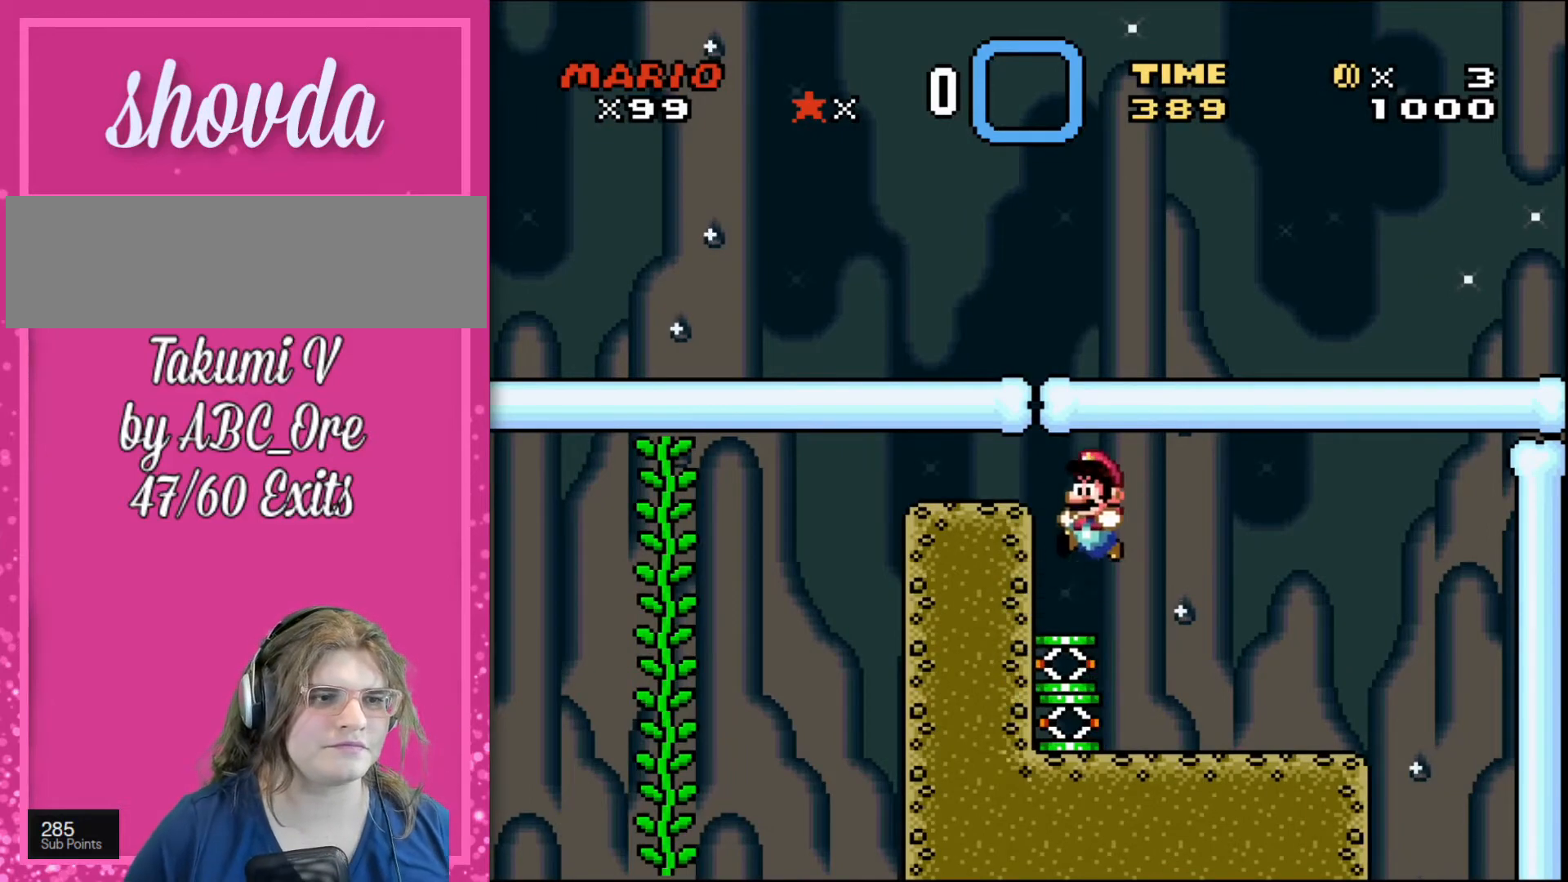
{"buttons": ["DPAD_RIGHT"], "events": [[67, "DPAD_UP", "up"], [133, "DPAD_LEFT", "up"], [233, "DPAD_DOWN", "down"], [233, "DPAD_RIGHT", "down"], [267, "DPAD_DOWN", "up"]]}
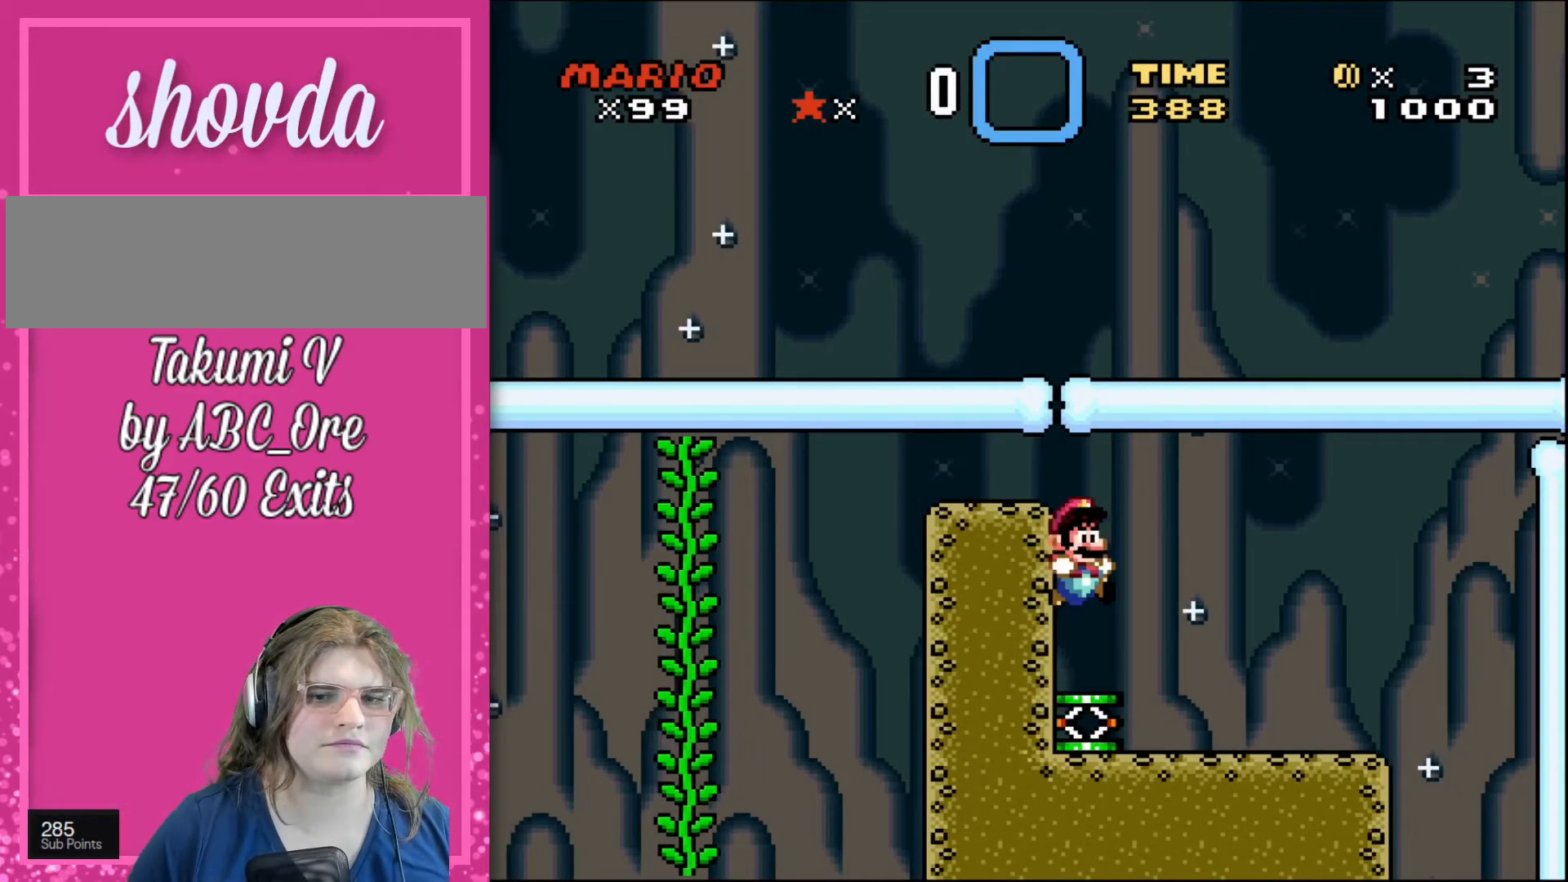
{"buttons": ["DPAD_LEFT"], "events": [[134, "DPAD_RIGHT", "up"], [434, "DPAD_LEFT", "down"]]}
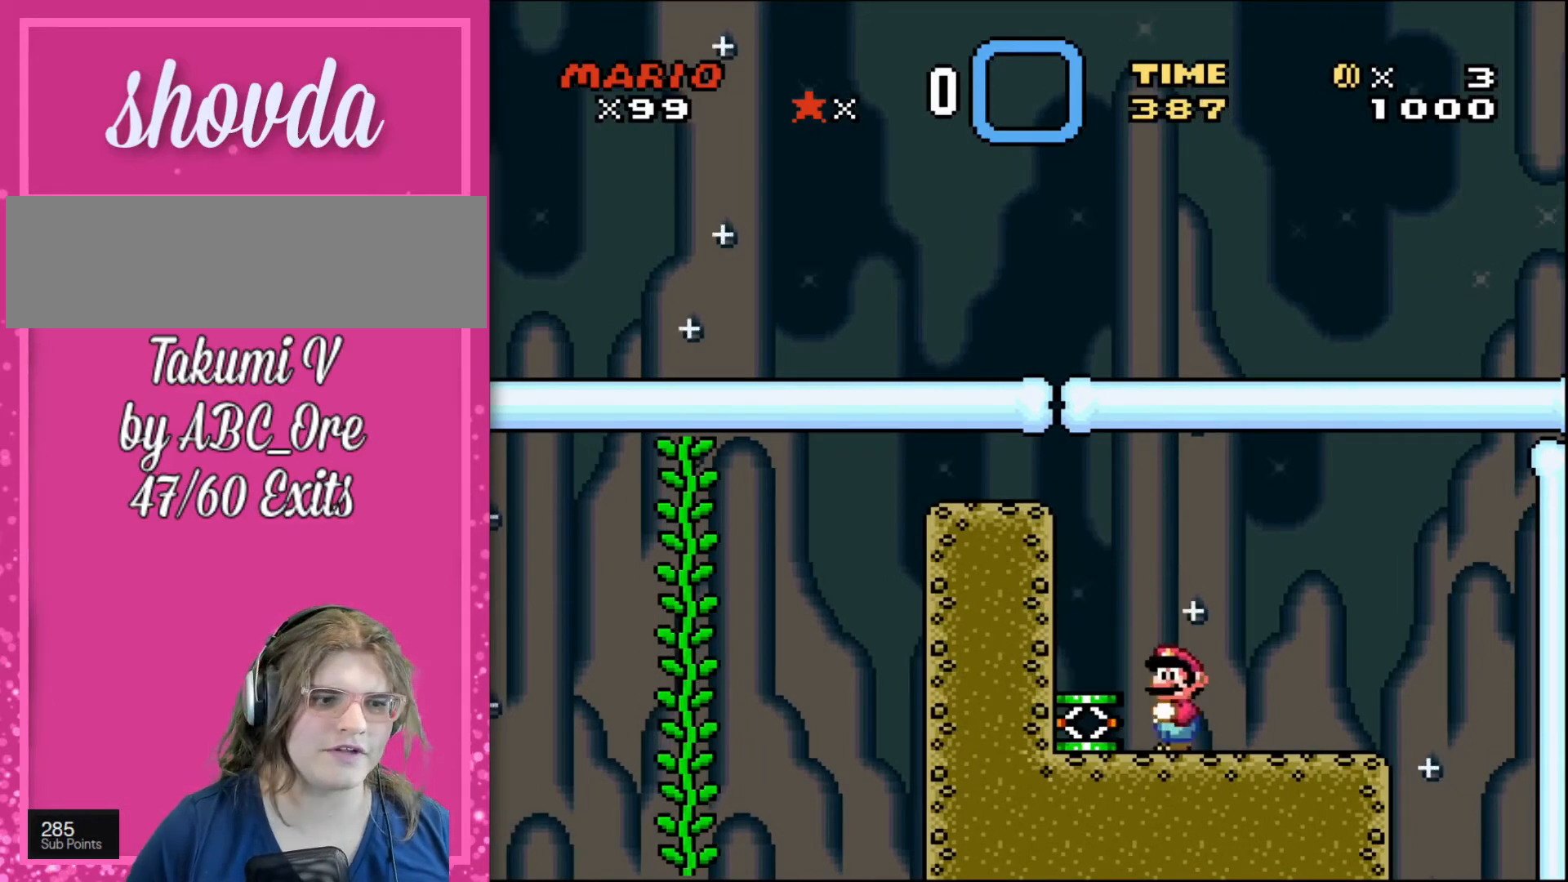
{"buttons": ["DPAD_LEFT"], "events": [[167, "DPAD_LEFT", "up"], [300, "DPAD_RIGHT", "down"], [467, "DPAD_RIGHT", "up"], [500, "DPAD_LEFT", "down"]]}
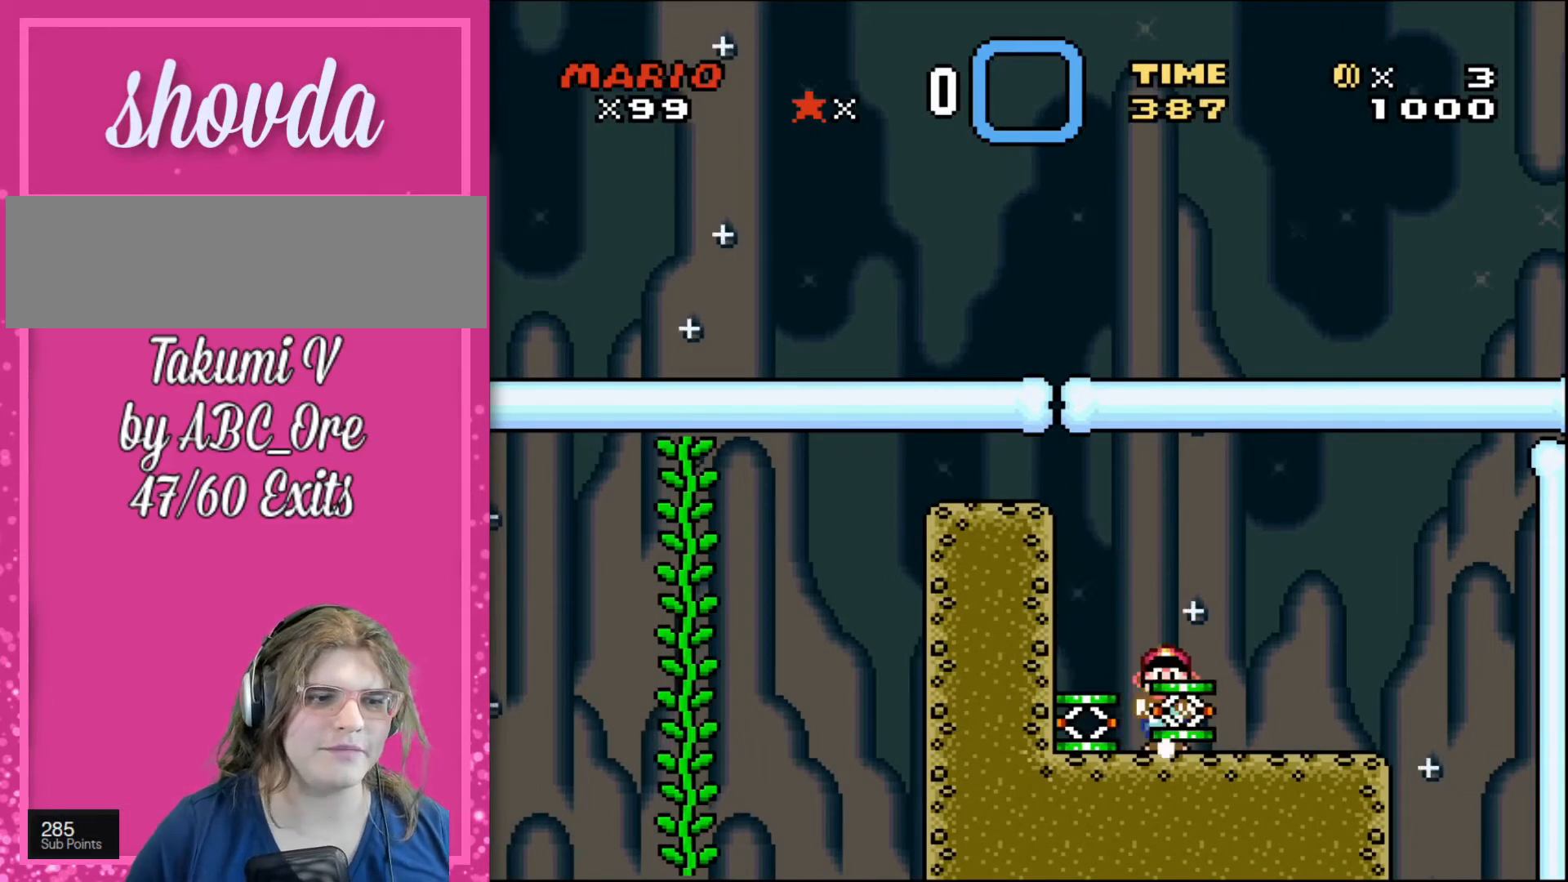
{"buttons": [], "events": [[67, "DPAD_LEFT", "up"], [367, "DPAD_LEFT", "down"], [468, "DPAD_LEFT", "up"]]}
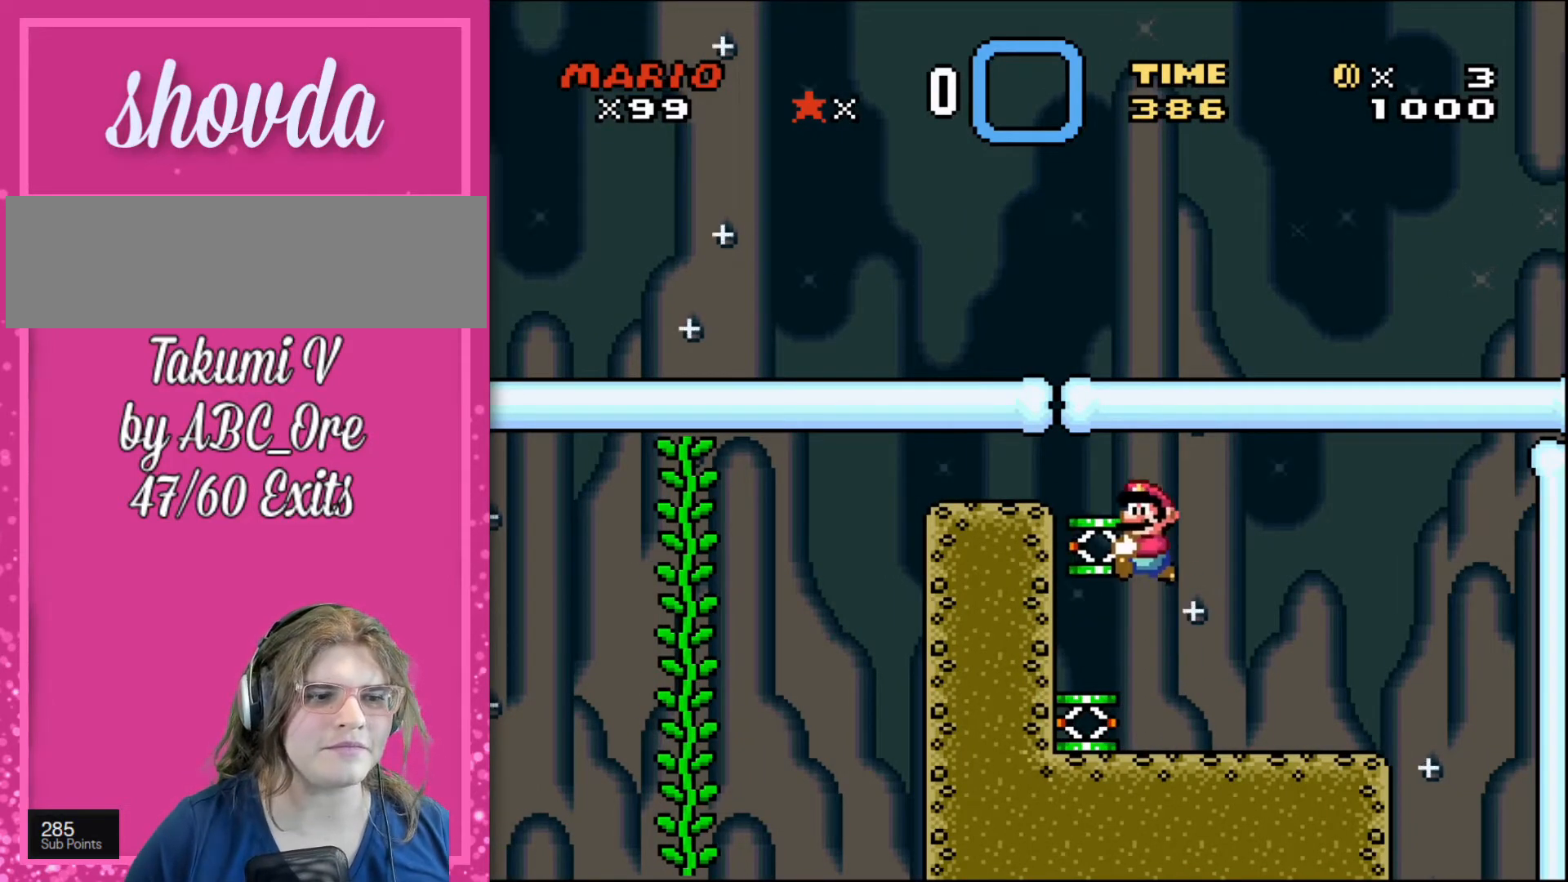
{"buttons": ["DPAD_UP"], "events": [[267, "DPAD_UP", "down"]]}
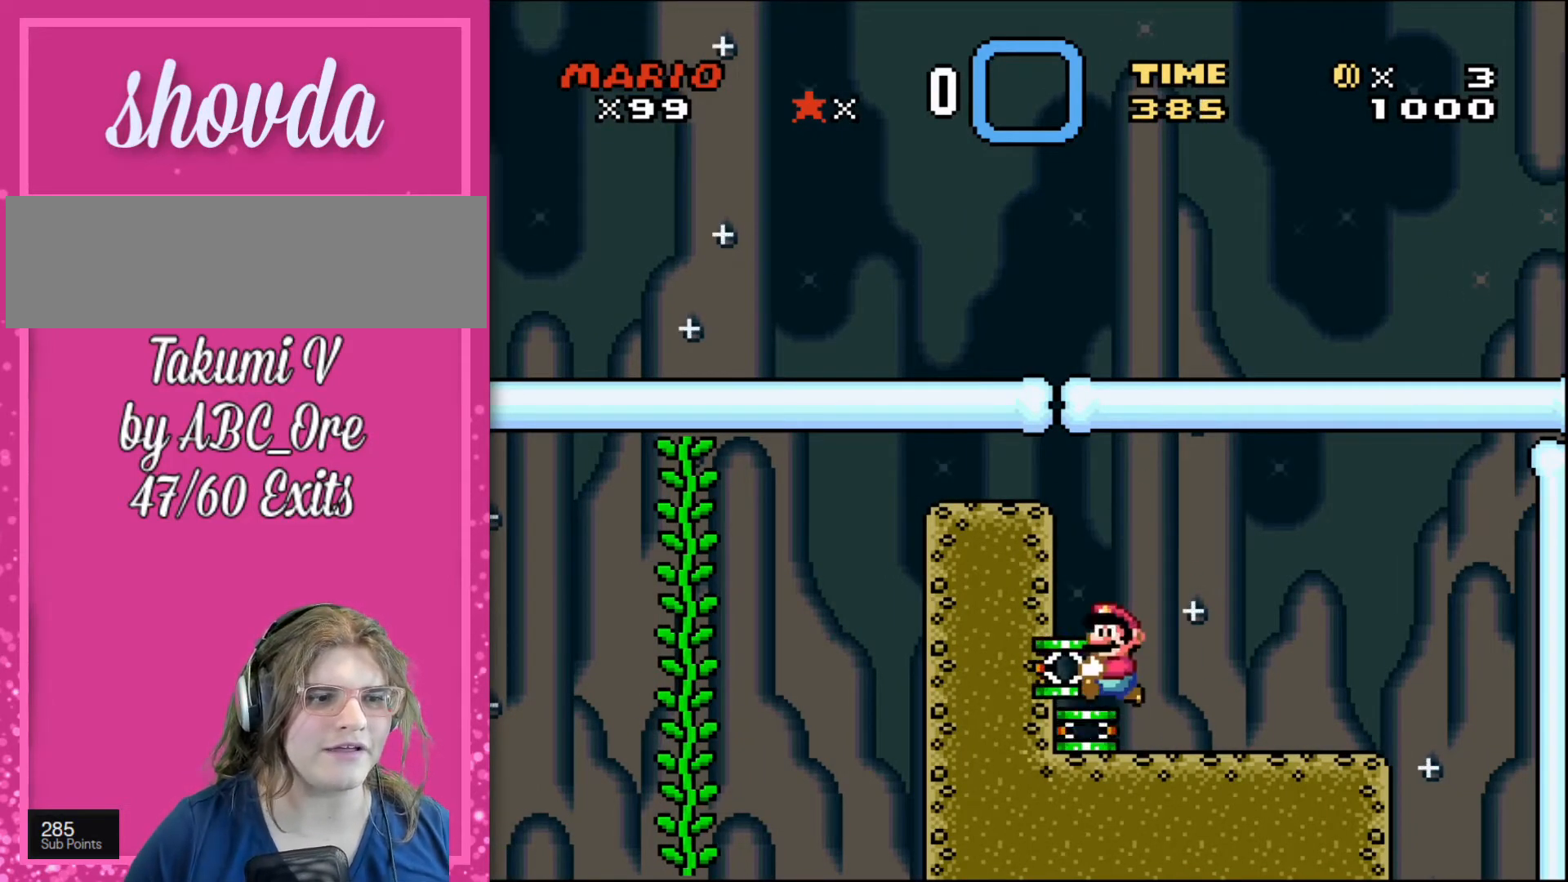
{"buttons": [], "events": [[267, "DPAD_LEFT", "down"], [468, "DPAD_LEFT", "up"], [468, "DPAD_UP", "up"]]}
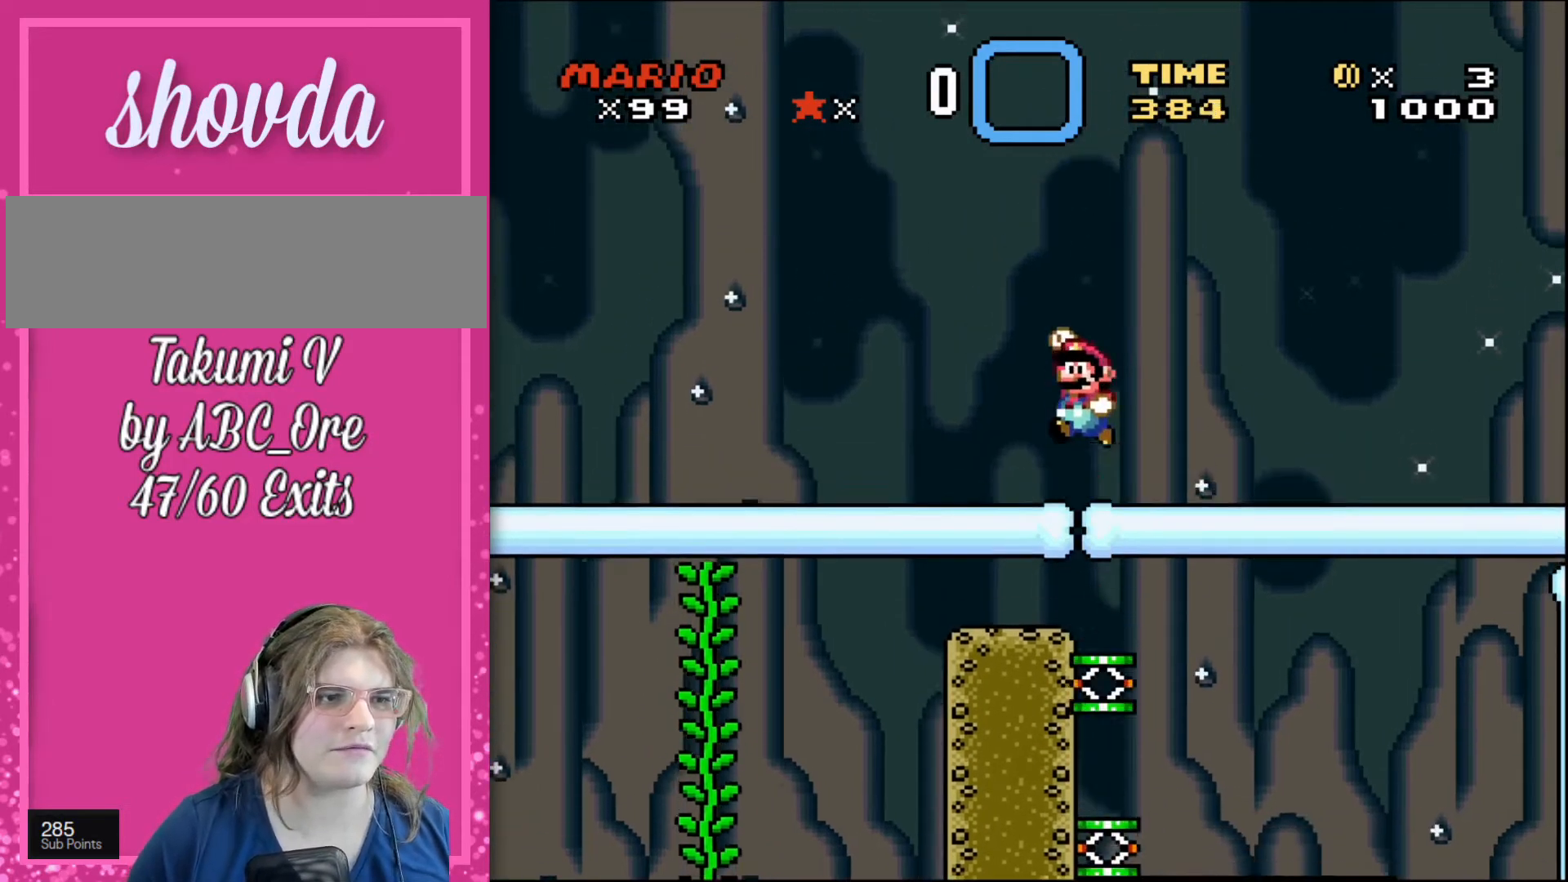
{"buttons": ["DPAD_RIGHT"], "events": [[67, "DPAD_RIGHT", "down"]]}
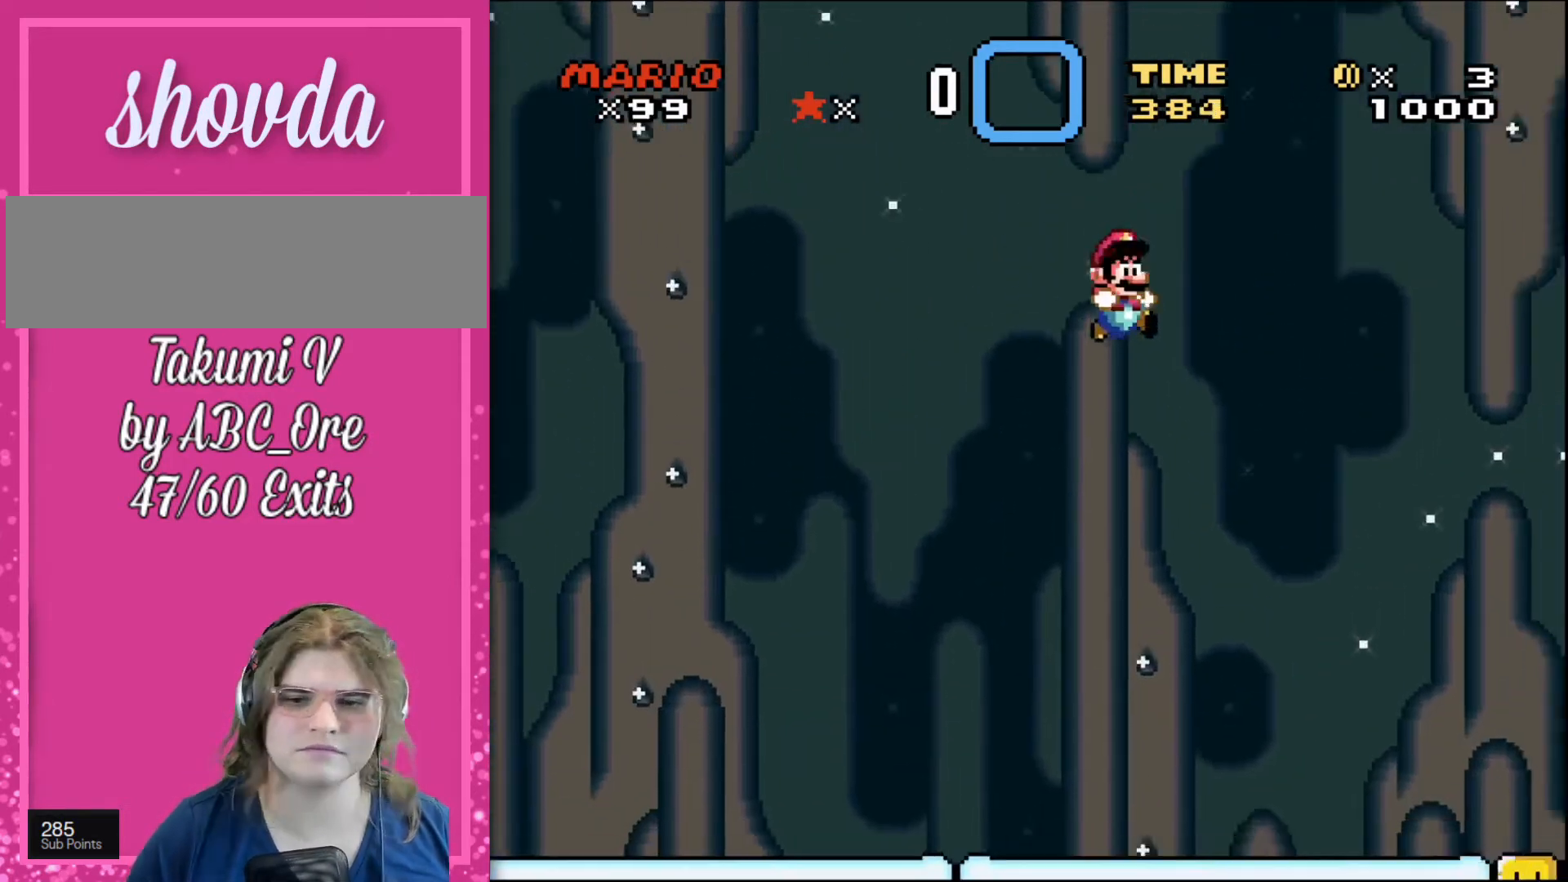
{"buttons": ["DPAD_RIGHT"], "events": []}
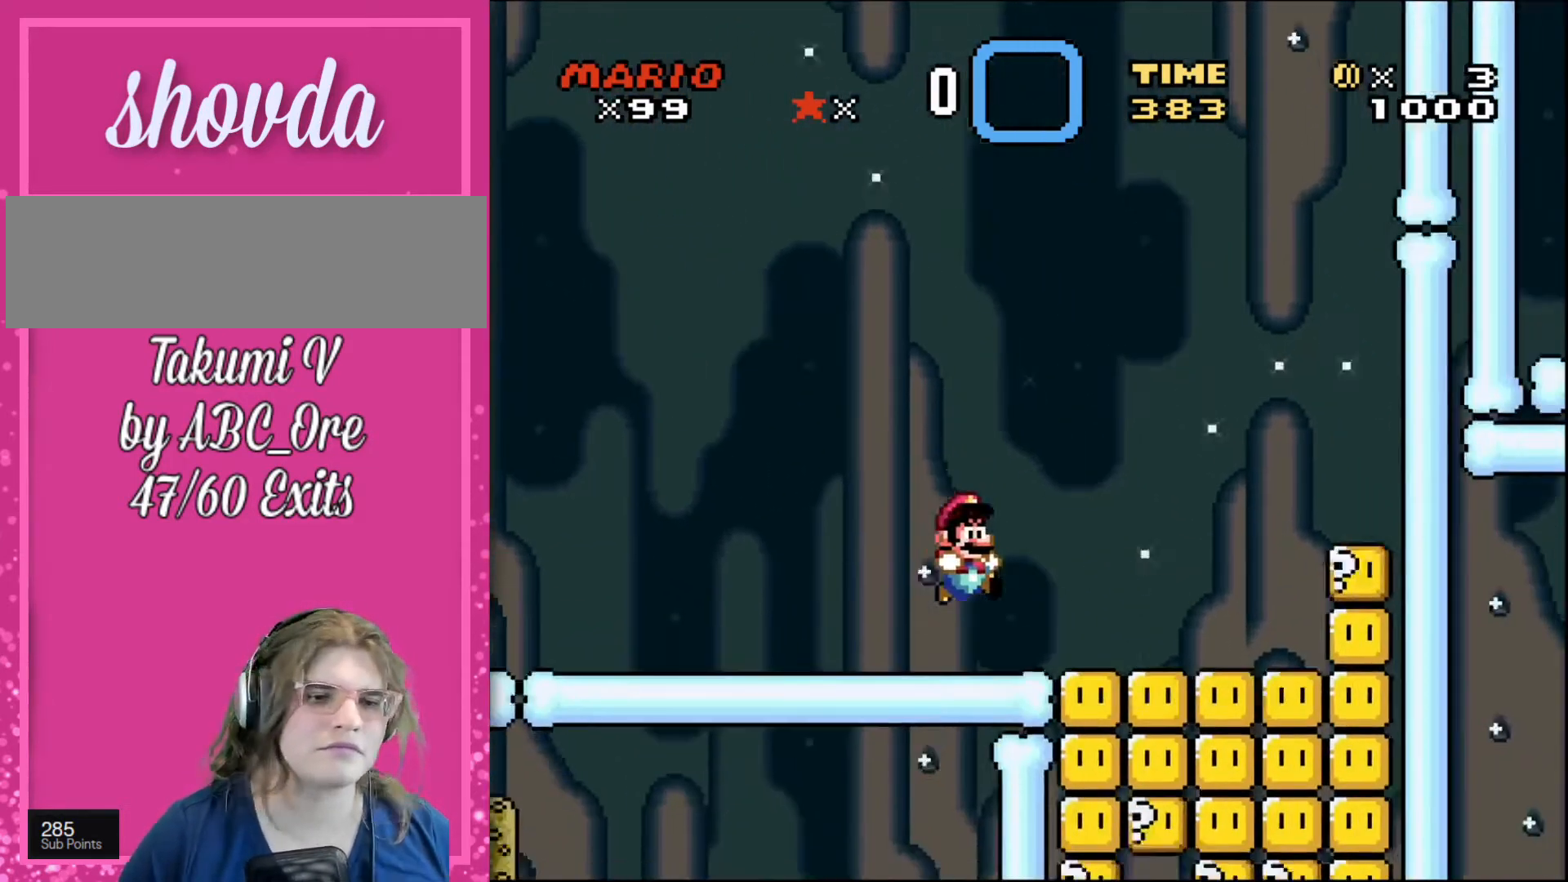
{"buttons": ["DPAD_LEFT"], "events": [[300, "DPAD_RIGHT", "up"], [334, "DPAD_LEFT", "down"]]}
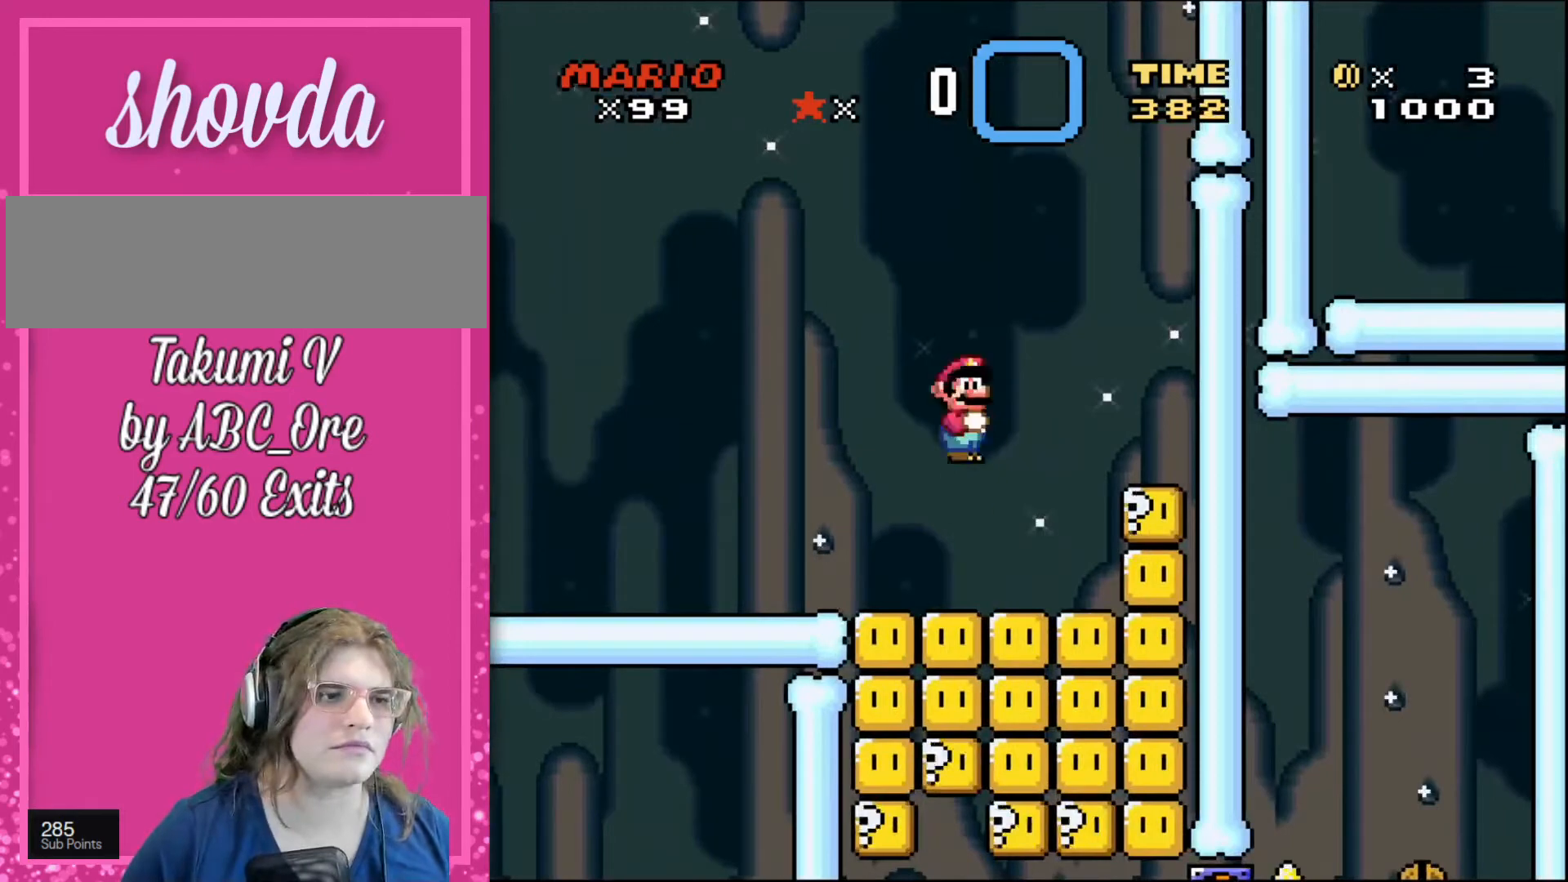
{"buttons": ["DPAD_LEFT"], "events": [[34, "DPAD_LEFT", "up"], [34, "DPAD_RIGHT", "down"], [334, "DPAD_RIGHT", "up"], [501, "DPAD_LEFT", "down"]]}
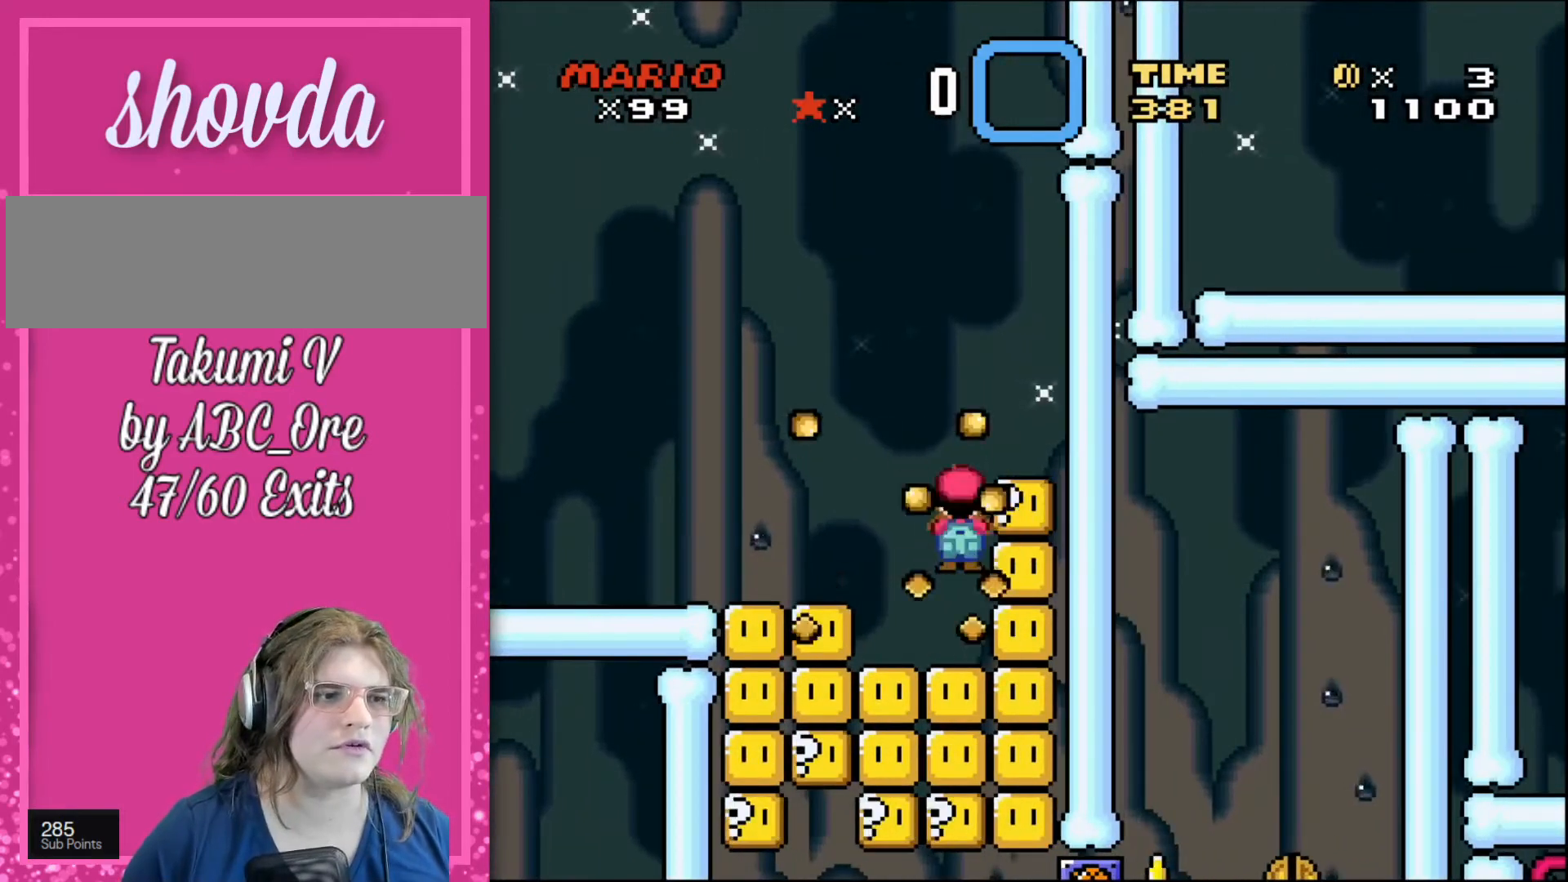
{"buttons": ["DPAD_RIGHT"], "events": [[233, "DPAD_LEFT", "up"], [233, "DPAD_RIGHT", "down"]]}
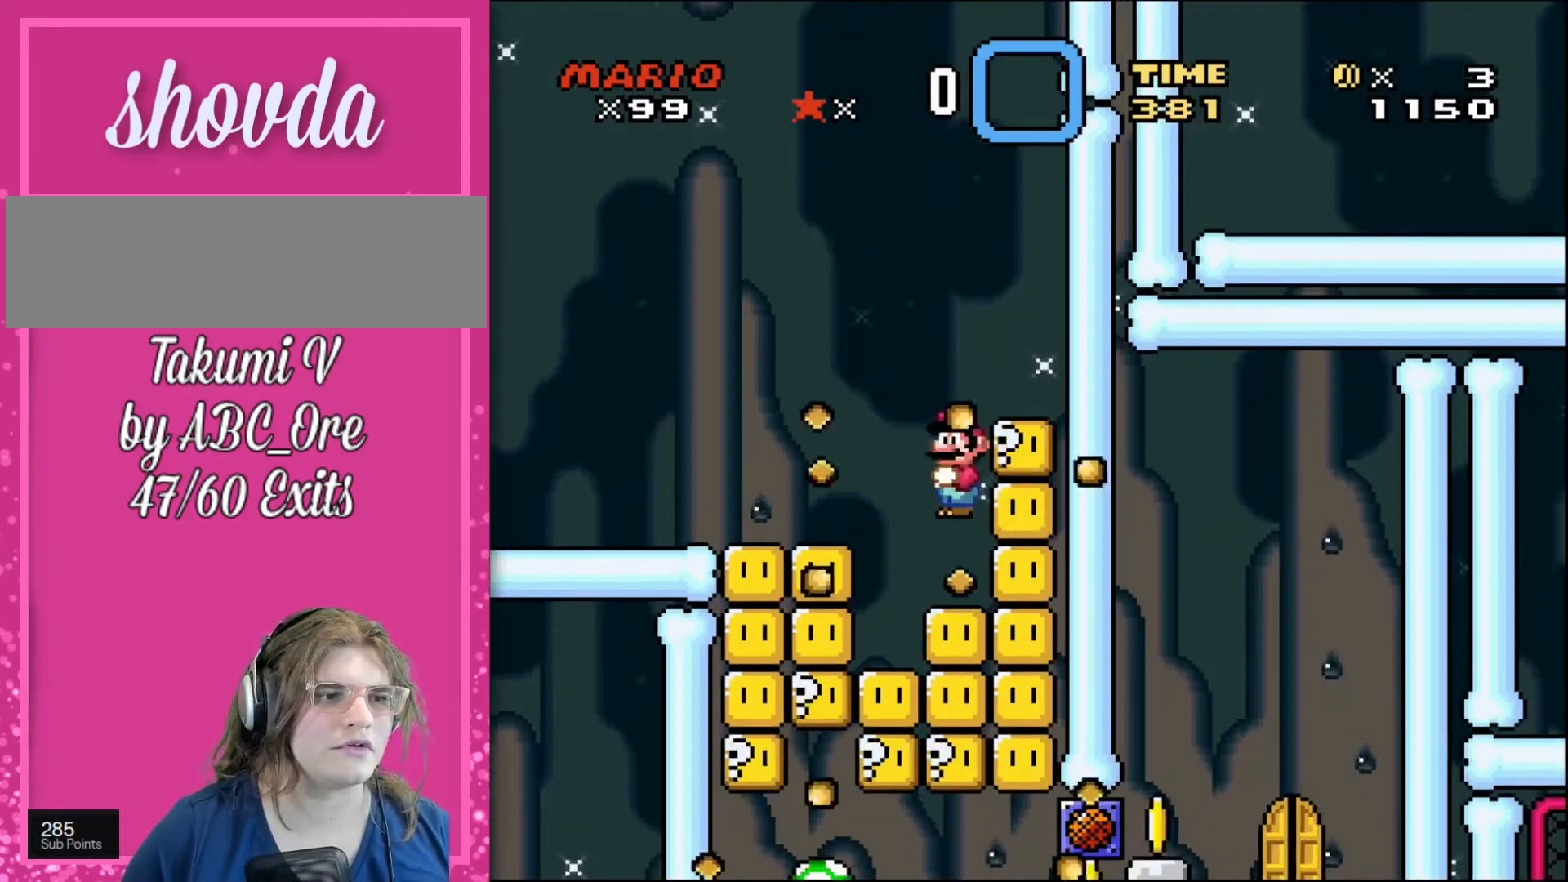
{"buttons": ["DPAD_LEFT"], "events": [[134, "DPAD_RIGHT", "up"], [201, "DPAD_LEFT", "down"], [334, "DPAD_UP", "down"], [501, "DPAD_UP", "up"]]}
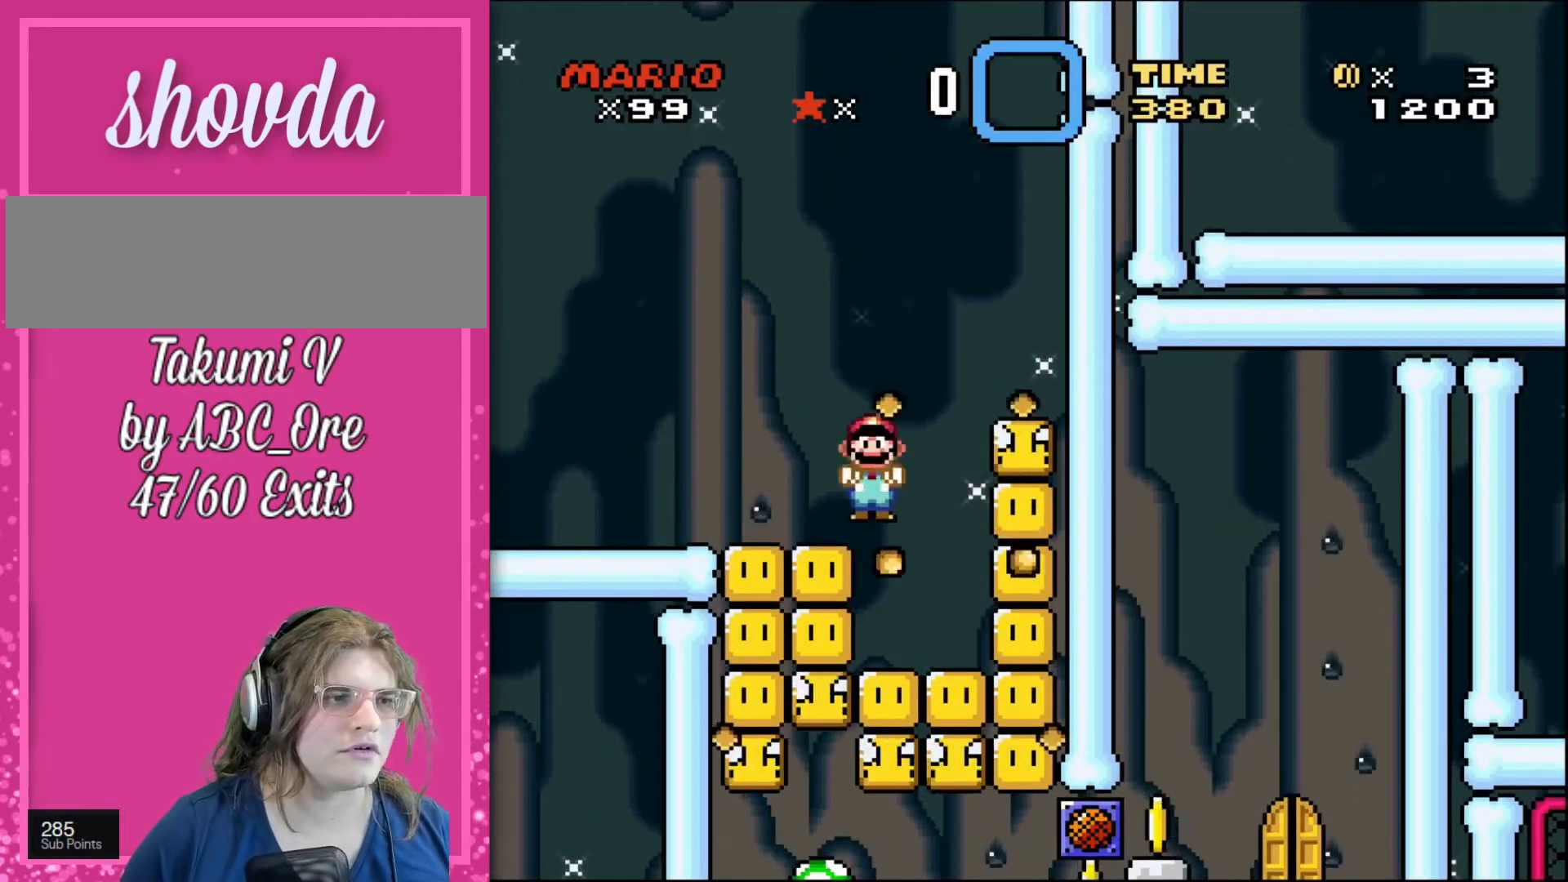
{"buttons": ["DPAD_RIGHT"], "events": [[67, "DPAD_LEFT", "up"], [200, "DPAD_RIGHT", "down"], [300, "DPAD_RIGHT", "up"], [367, "DPAD_RIGHT", "down"], [400, "DPAD_LEFT", "down"], [400, "DPAD_RIGHT", "up"], [500, "DPAD_LEFT", "up"], [500, "DPAD_RIGHT", "down"]]}
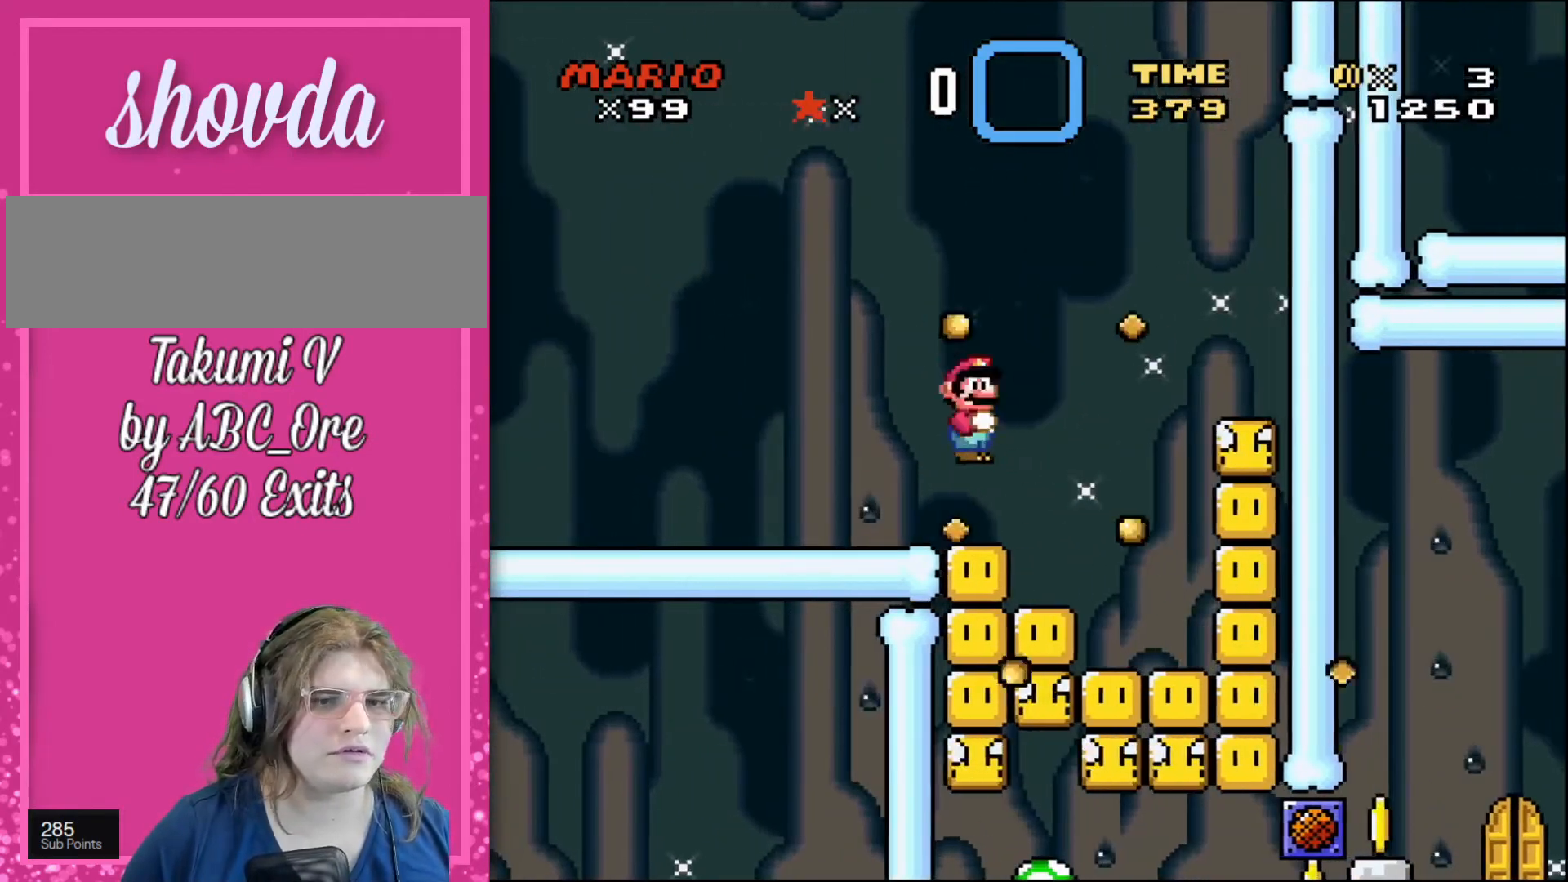
{"buttons": [], "events": [[234, "DPAD_RIGHT", "up"], [267, "DPAD_DOWN", "down"], [301, "DPAD_DOWN", "up"], [301, "DPAD_LEFT", "down"], [468, "DPAD_LEFT", "up"]]}